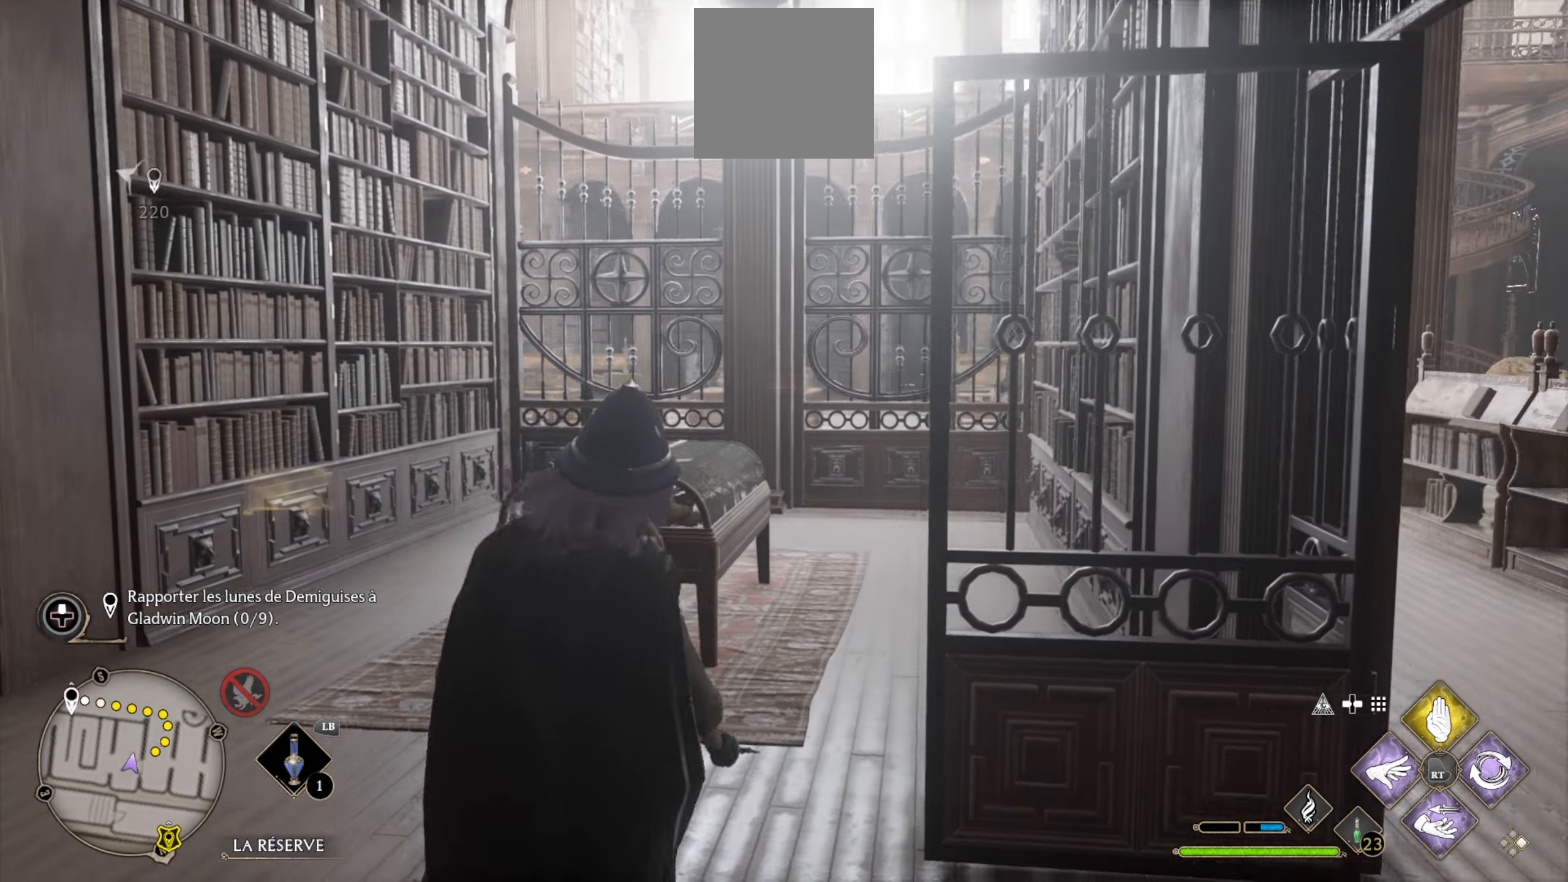
Gameplay with a controller (Xbox layout); each line is a JSON object with the inputs held at the frame after it. "events" lists button and stick changes between this image and that frame as [ms after this image, input, new state], when the widget could be followed in between.
{"buttons": [], "left_stick": "left", "right_stick": "center", "events": [[33, "right_stick", "center"], [67, "left_stick", "up-left"], [250, "left_stick", "left"]]}
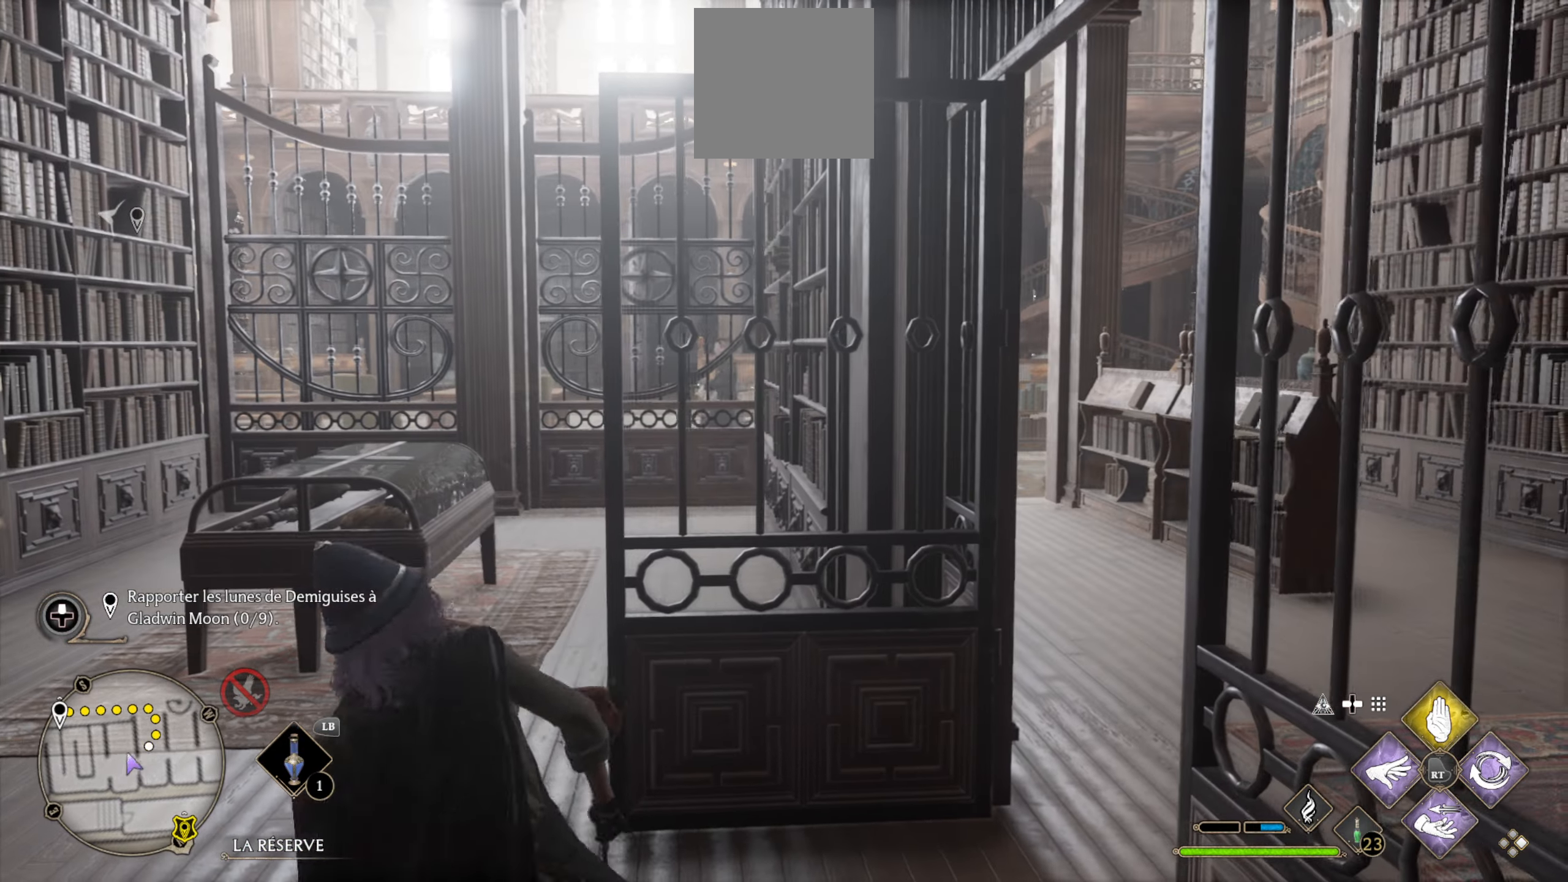
{"buttons": [], "left_stick": "left", "right_stick": "center", "events": []}
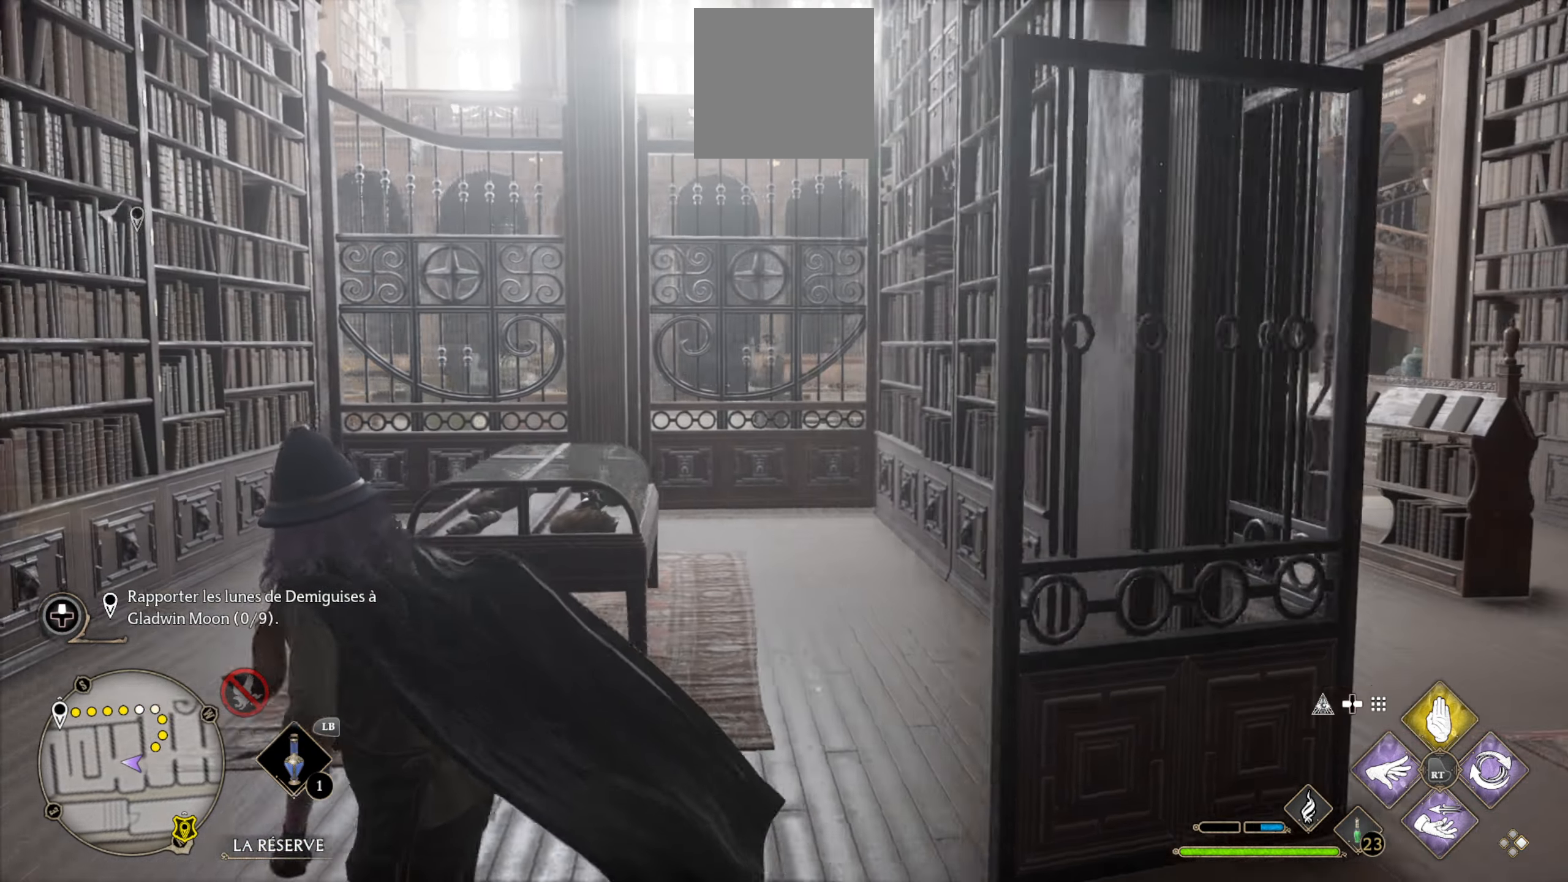
{"buttons": [], "left_stick": "up-left", "right_stick": "down-right", "events": [[50, "L3", "down"], [217, "L3", "up"], [383, "left_stick", "up-left"], [500, "right_stick", "down-right"]]}
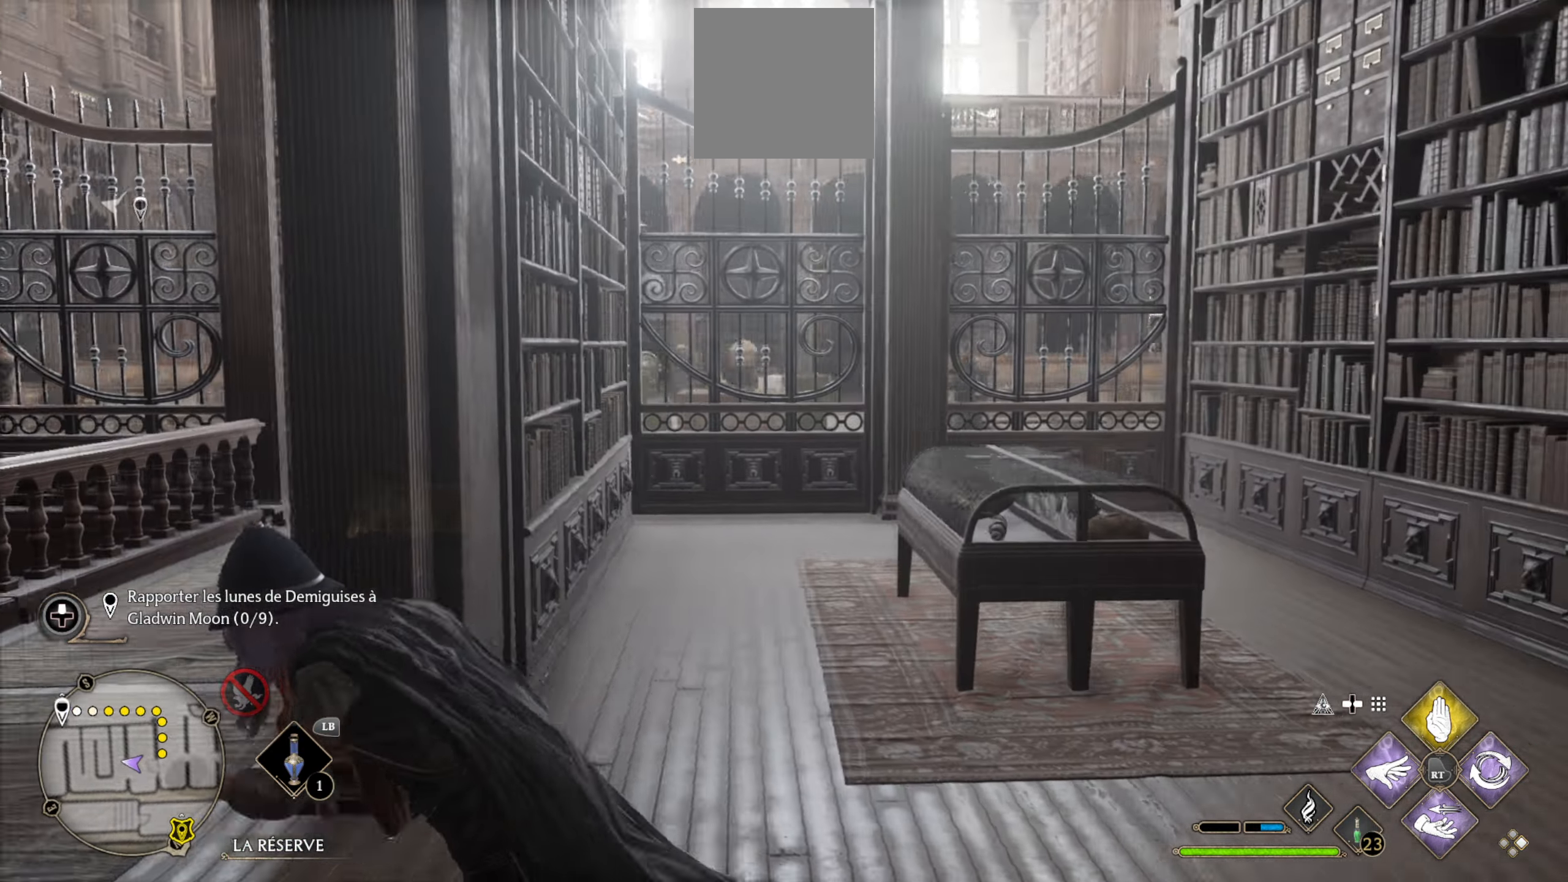
{"buttons": [], "left_stick": "up", "right_stick": "down", "events": [[300, "left_stick", "up"], [483, "right_stick", "down"]]}
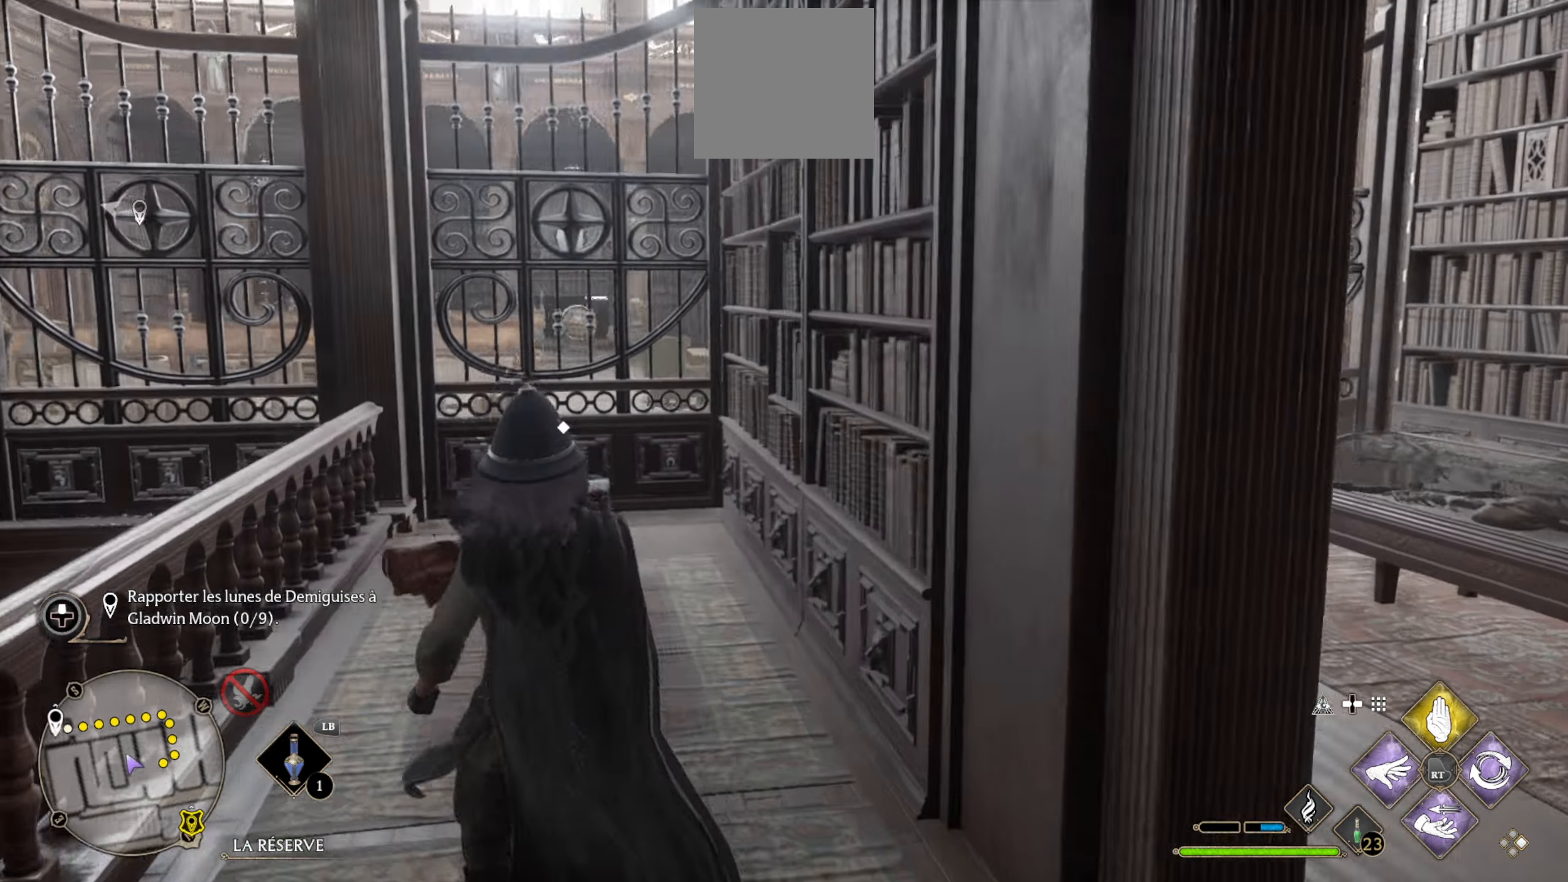
{"buttons": [], "left_stick": "up-left", "right_stick": "center", "events": [[383, "left_stick", "up-left"], [383, "right_stick", "center"]]}
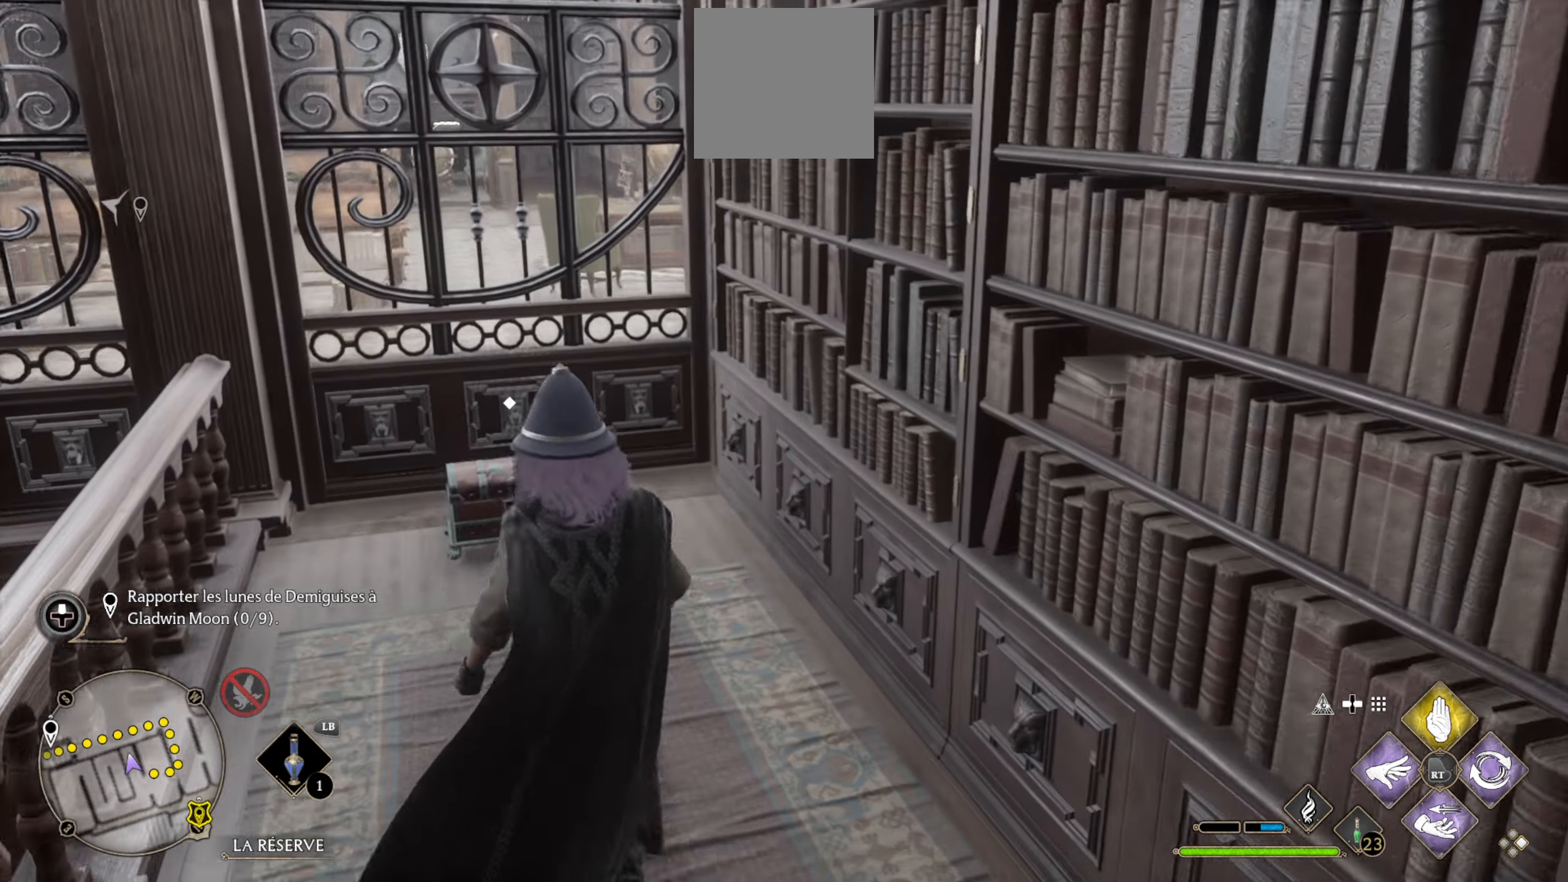
{"buttons": ["X"], "left_stick": "center", "right_stick": "center", "events": [[200, "X", "down"], [300, "X", "up"], [300, "left_stick", "center"], [350, "X", "down"]]}
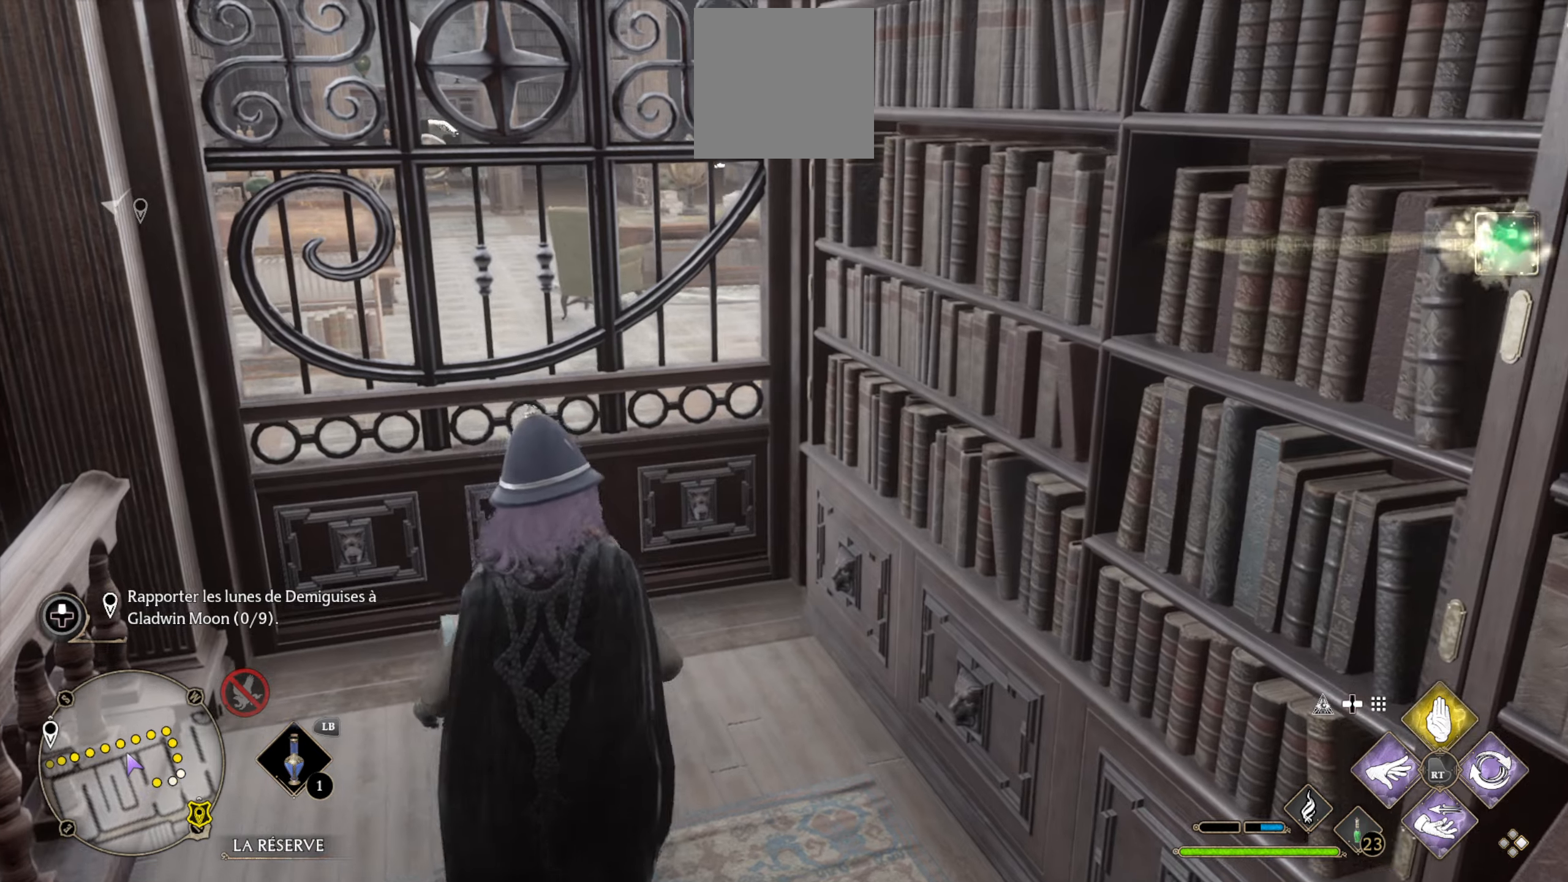
{"buttons": [], "left_stick": "down-right", "right_stick": "right", "events": [[67, "left_stick", "down"], [117, "X", "up"], [117, "left_stick", "down-right"], [334, "right_stick", "right"]]}
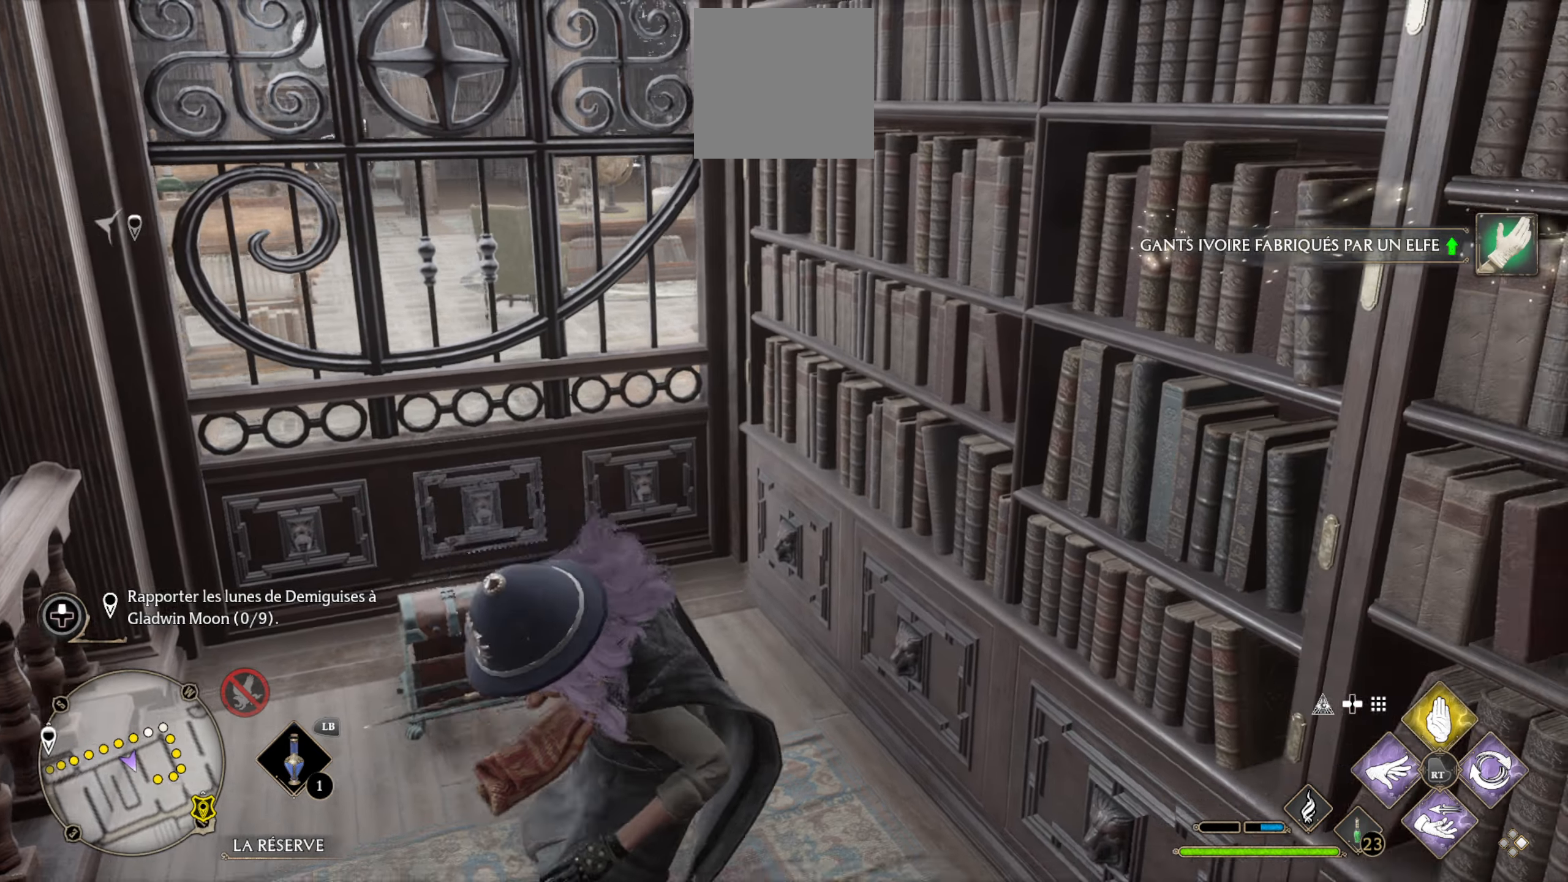
{"buttons": [], "left_stick": "up-right", "right_stick": "right", "events": [[317, "left_stick", "right"], [500, "left_stick", "up-right"]]}
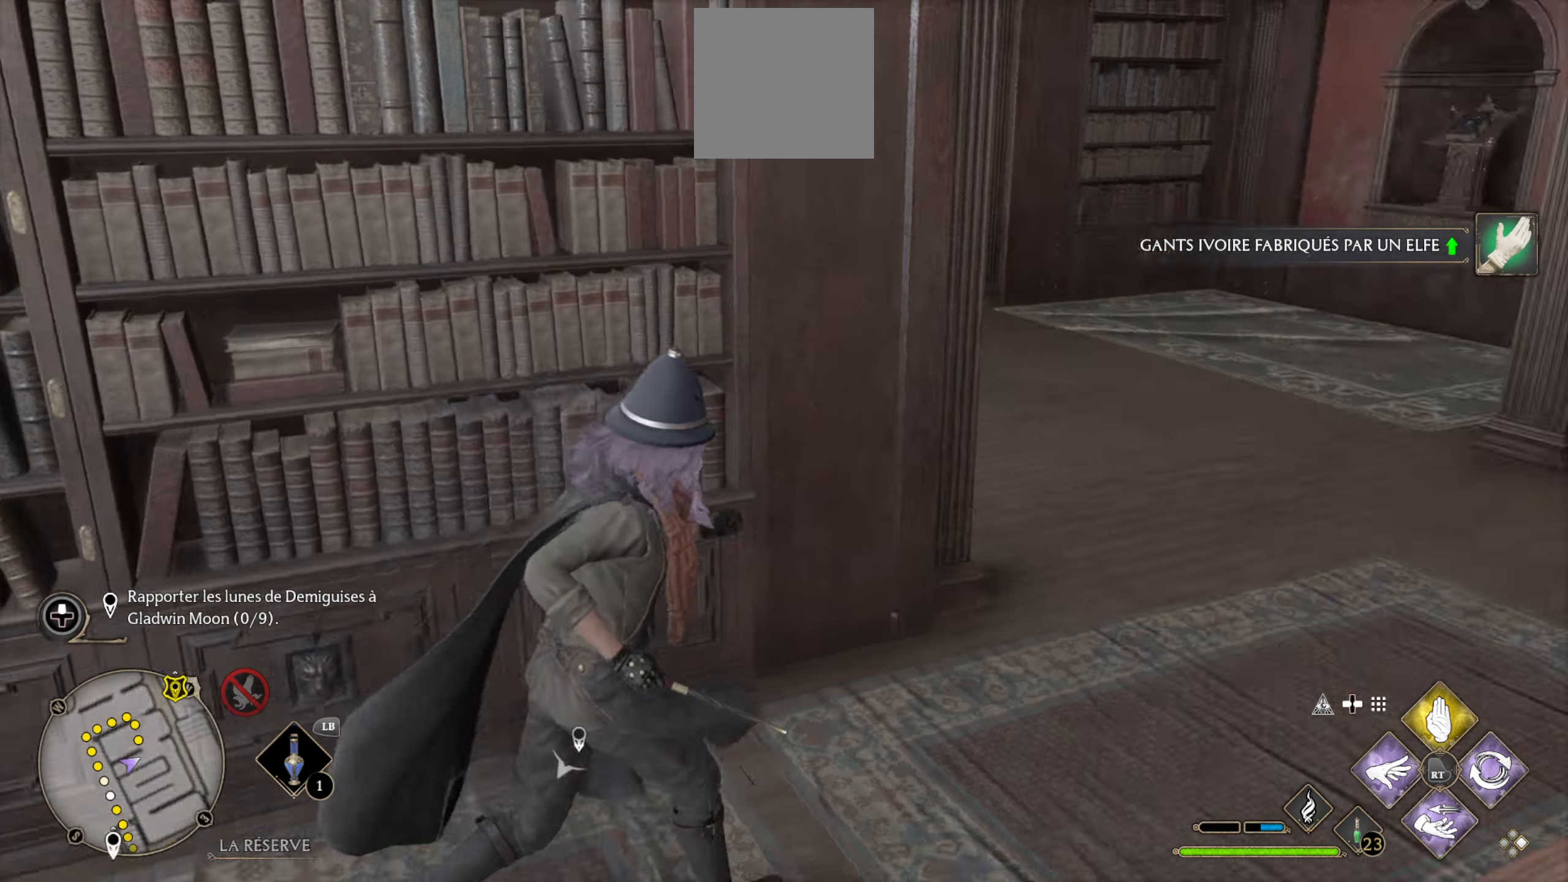
{"buttons": [], "left_stick": "up-left", "right_stick": "center", "events": [[100, "left_stick", "up"], [100, "right_stick", "center"], [467, "left_stick", "up-left"]]}
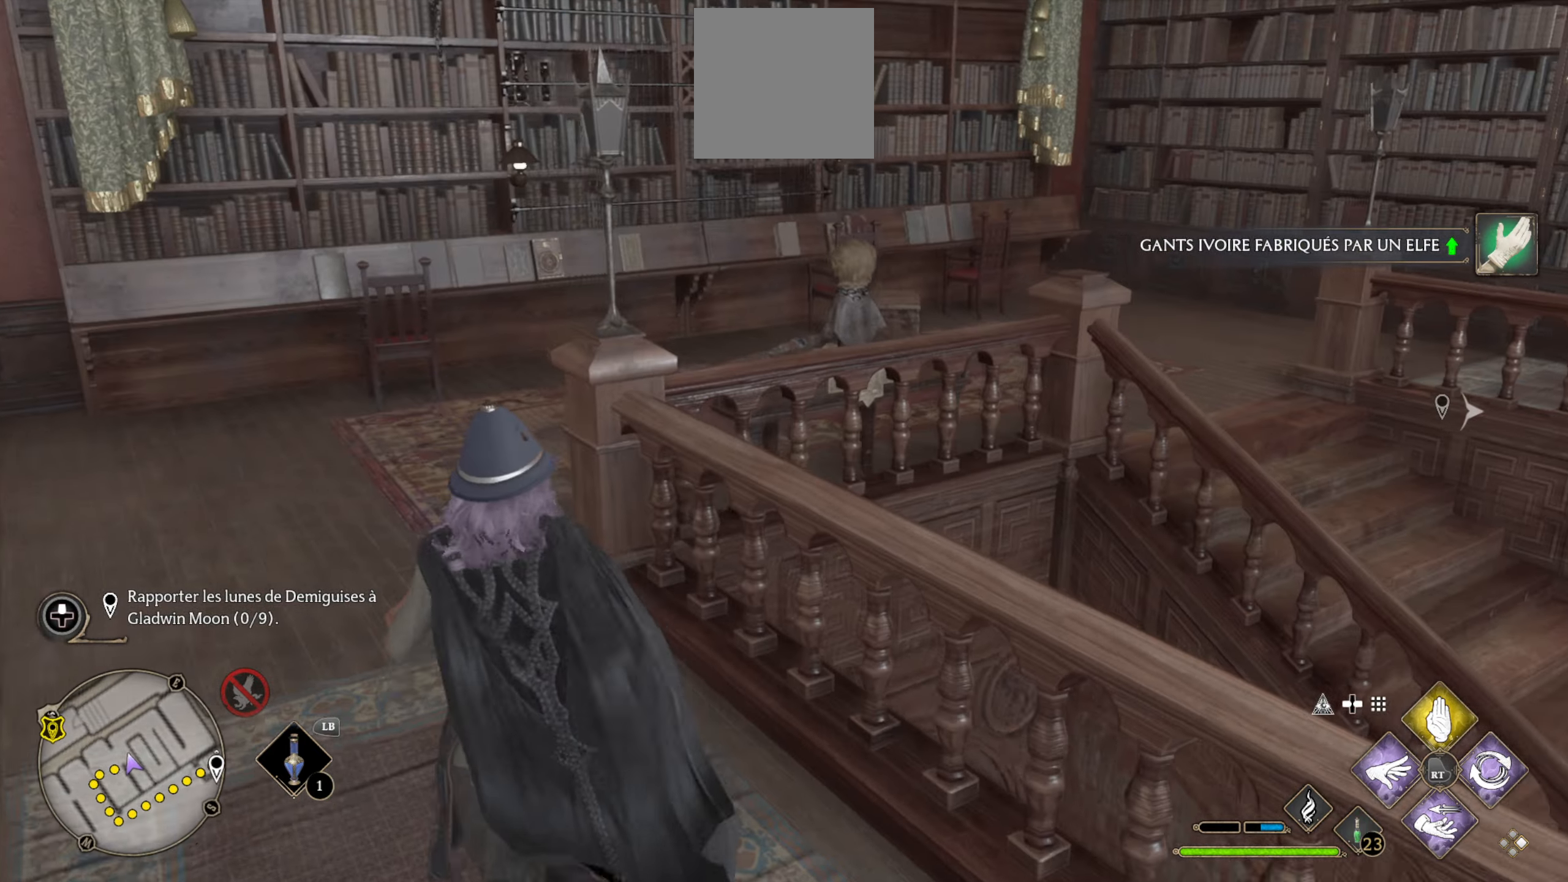
{"buttons": [], "left_stick": "up-left", "right_stick": "right", "events": [[334, "right_stick", "right"]]}
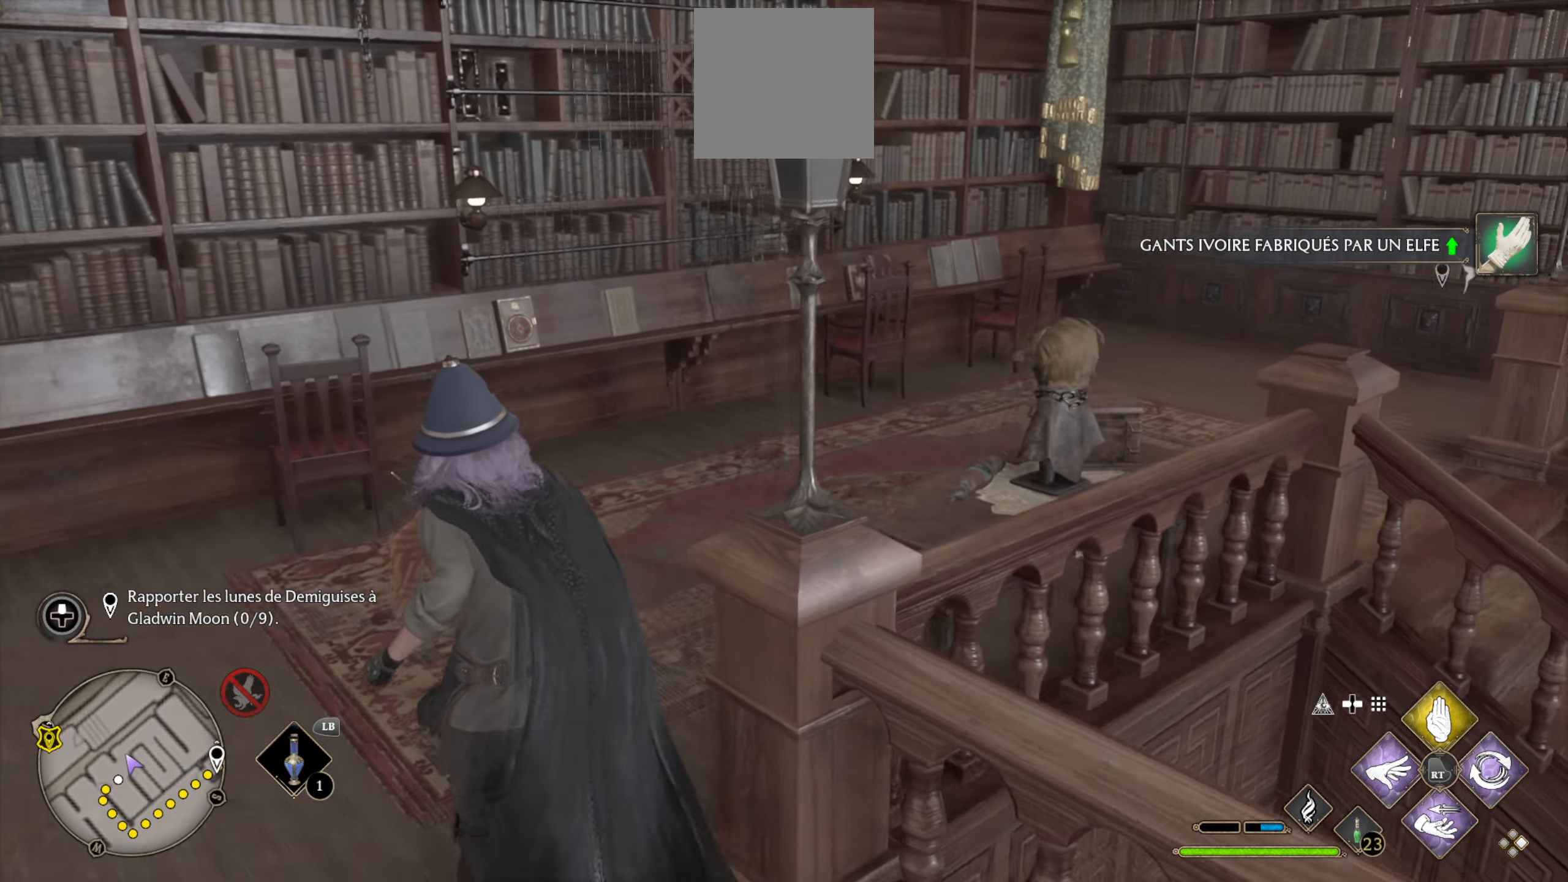
{"buttons": [], "left_stick": "up", "right_stick": "right", "events": [[50, "left_stick", "up"], [300, "right_stick", "center"], [467, "right_stick", "right"]]}
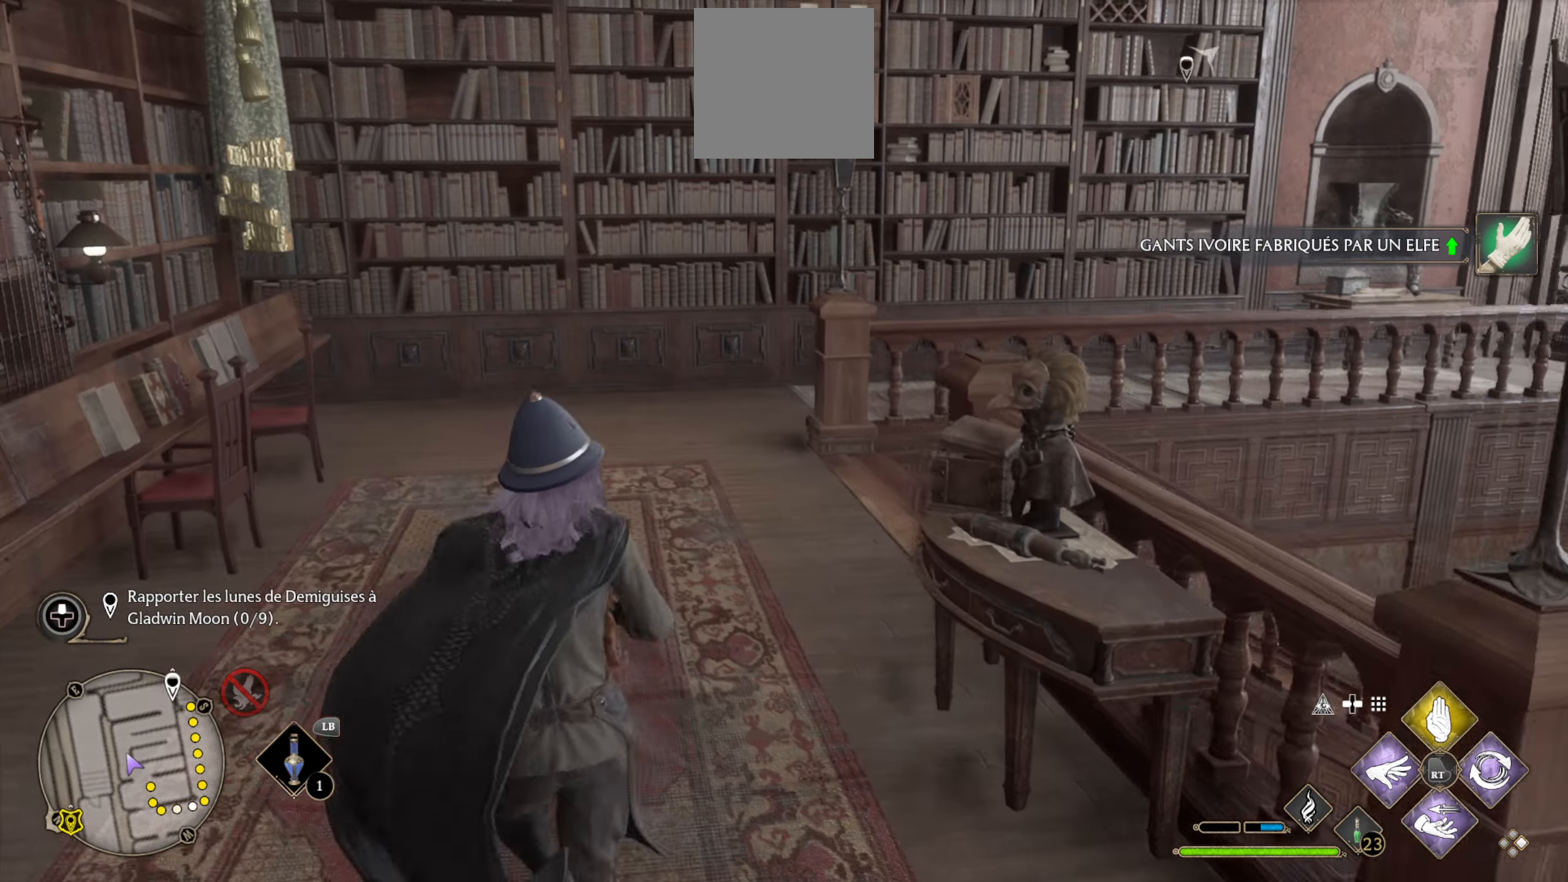
{"buttons": [], "left_stick": "up", "right_stick": "center", "events": [[417, "right_stick", "center"]]}
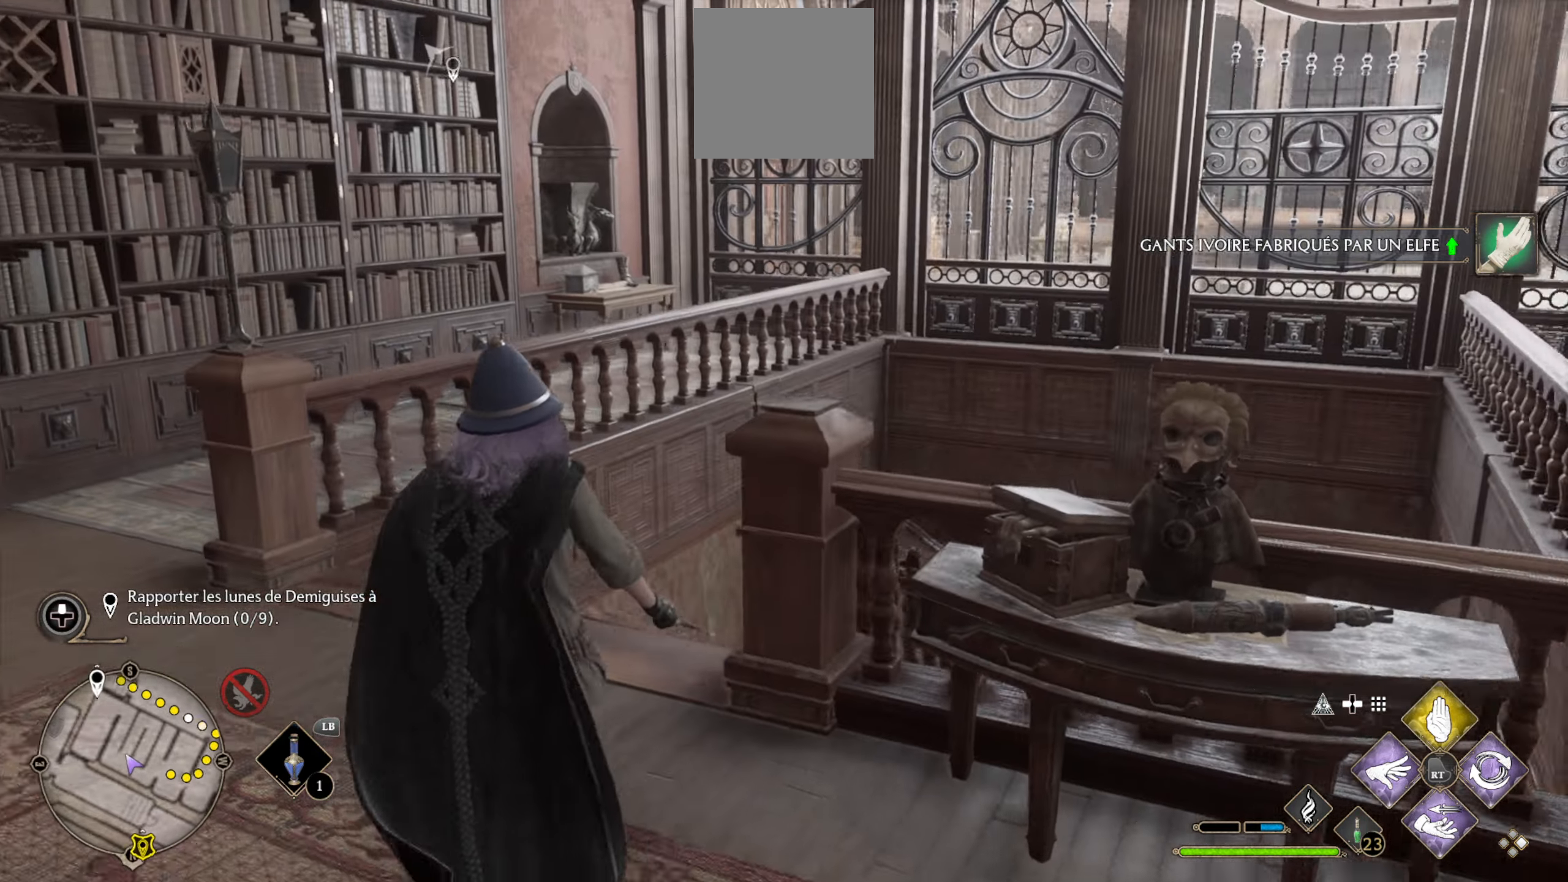
{"buttons": [], "left_stick": "up", "right_stick": "right", "events": [[50, "right_stick", "right"]]}
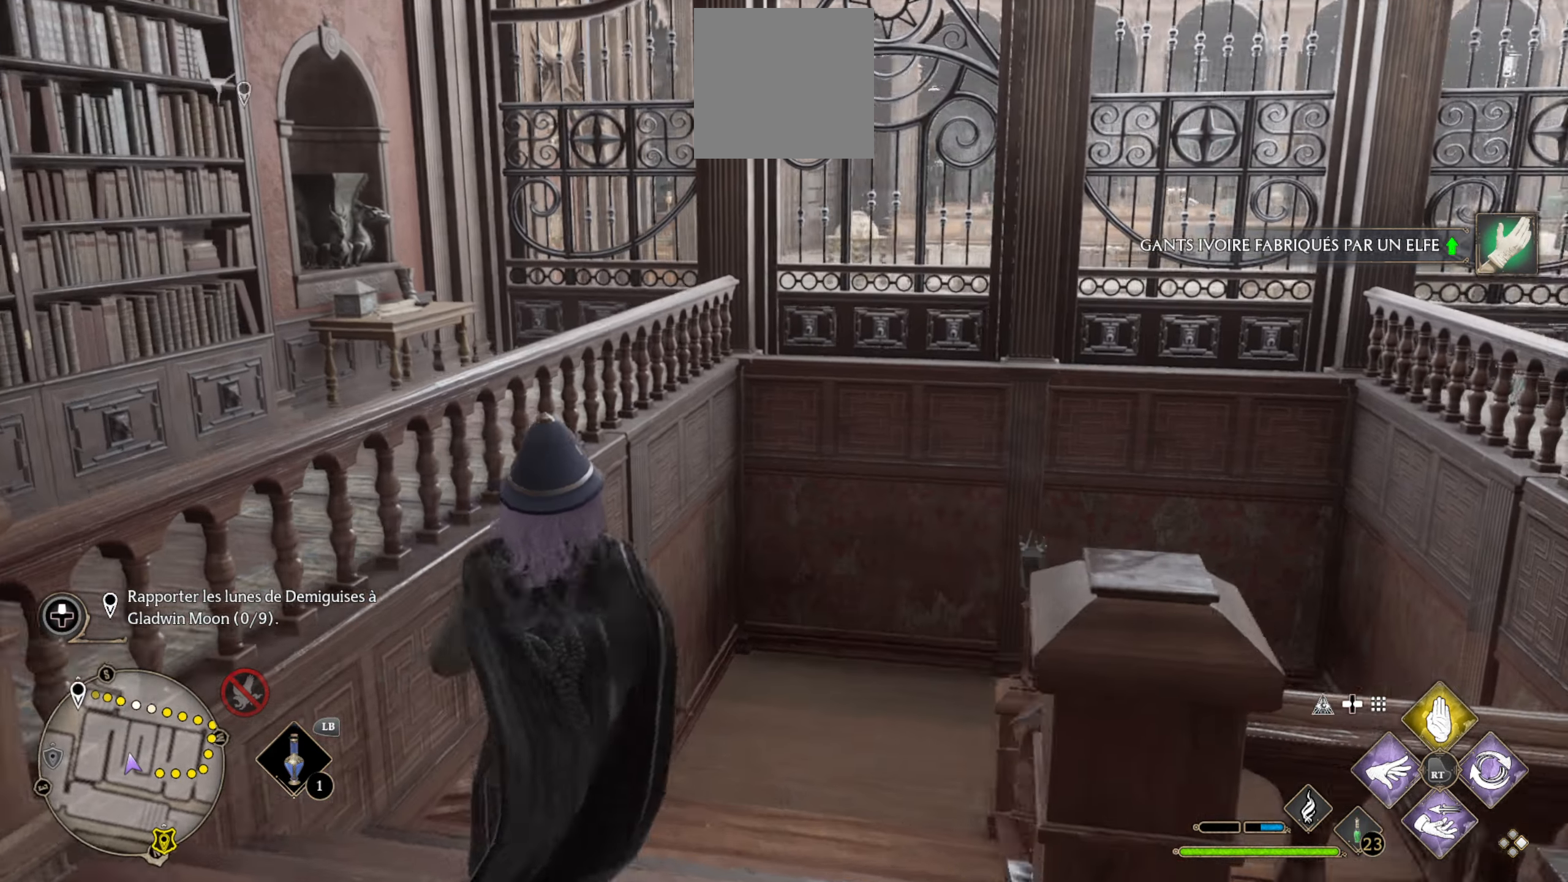
{"buttons": [], "left_stick": "up", "right_stick": "center", "events": [[100, "right_stick", "center"]]}
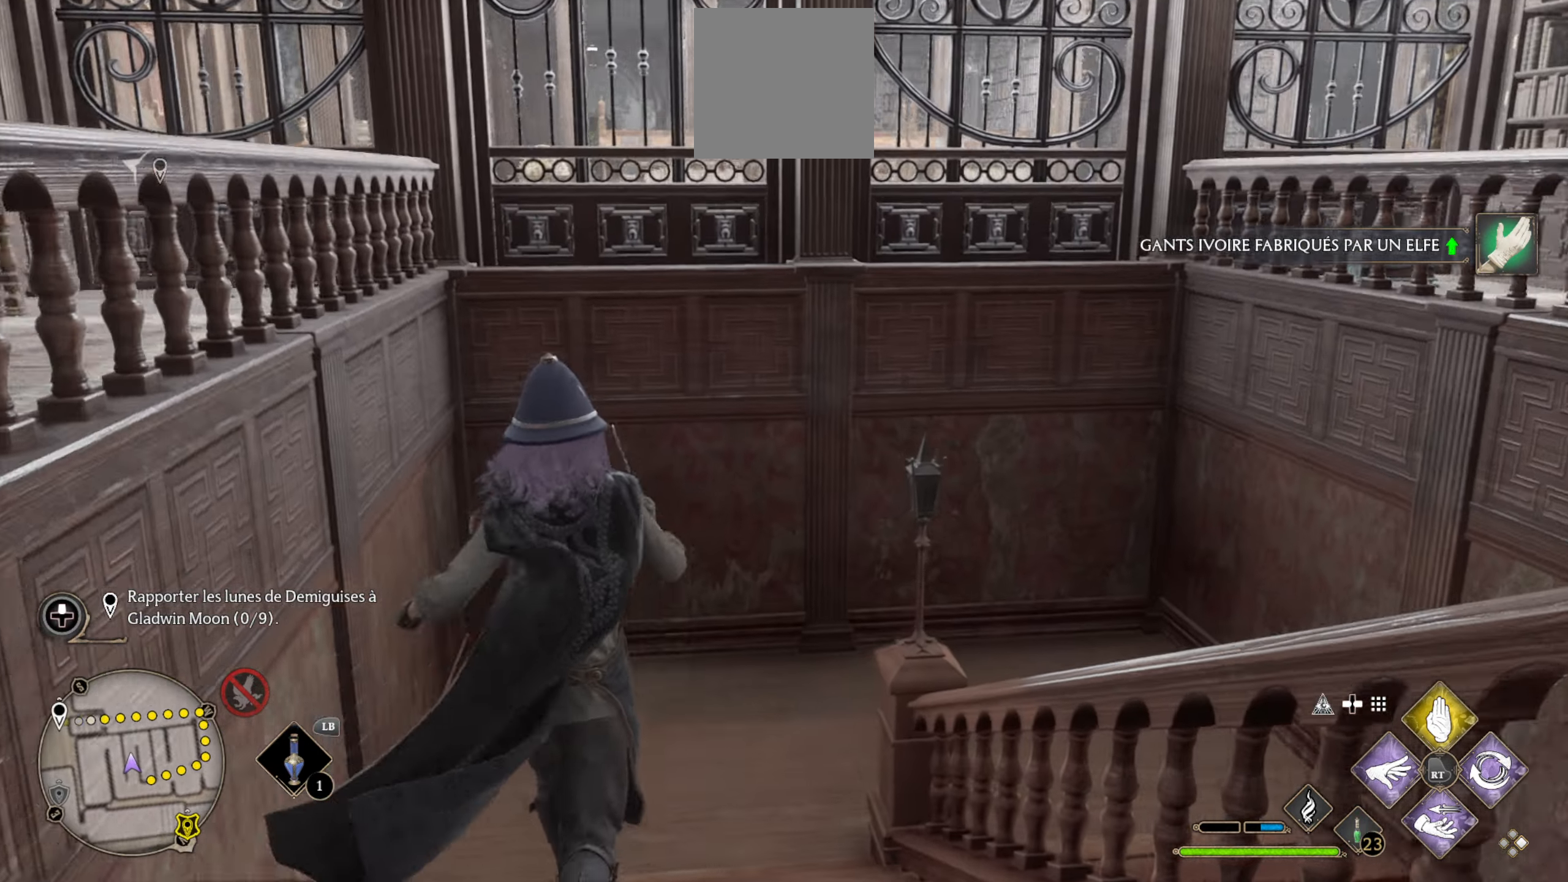
{"buttons": [], "left_stick": "up", "right_stick": "right", "events": [[17, "right_stick", "right"], [267, "right_stick", "center"], [434, "right_stick", "right"]]}
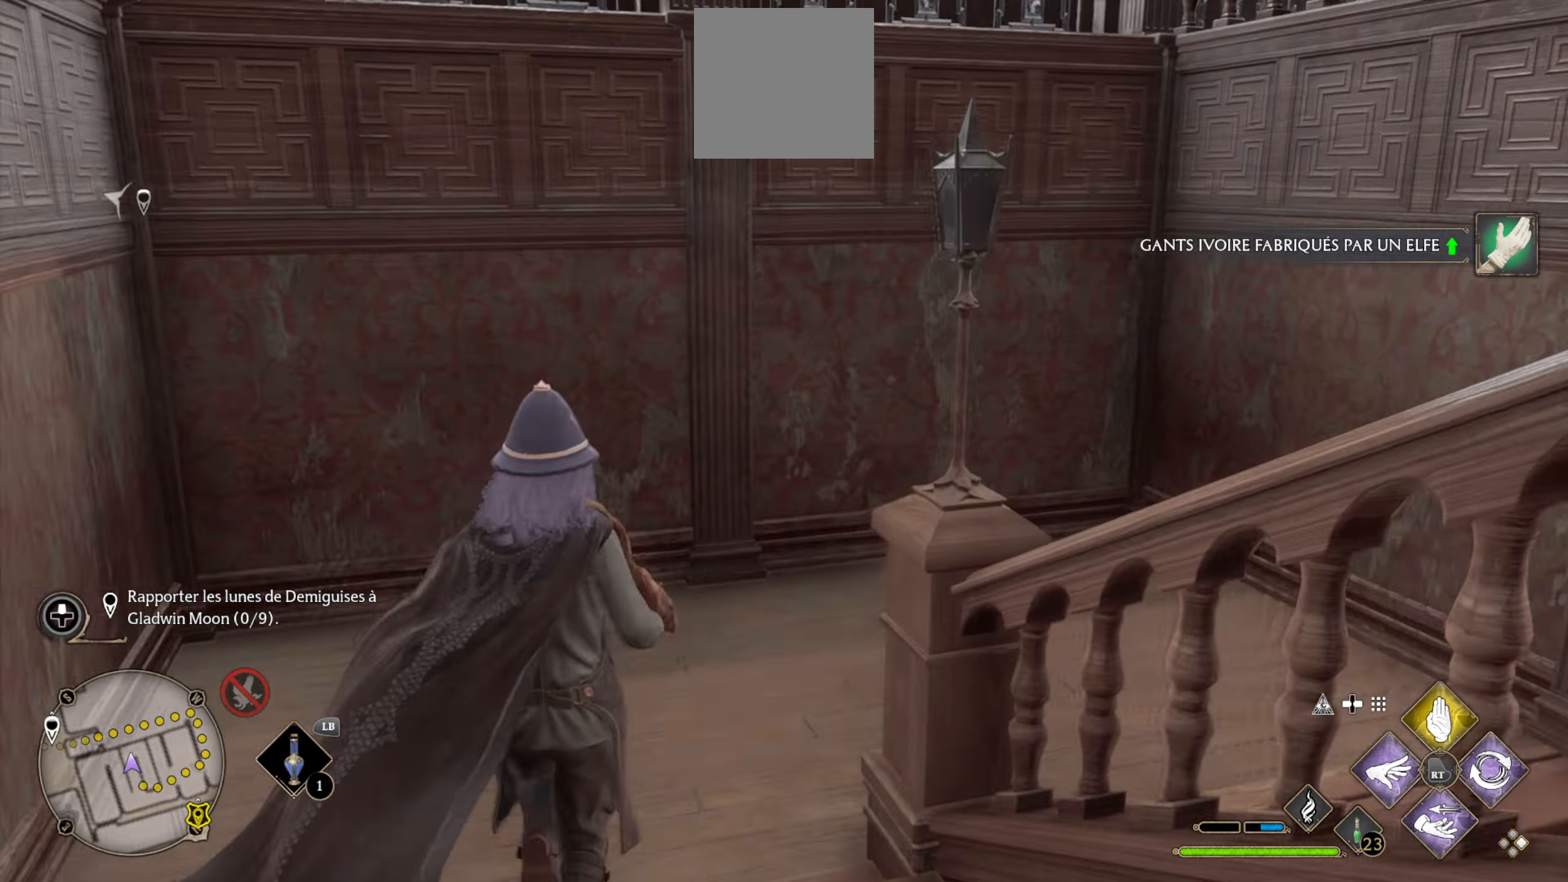
{"buttons": [], "left_stick": "up-right", "right_stick": "right", "events": [[334, "left_stick", "up-right"]]}
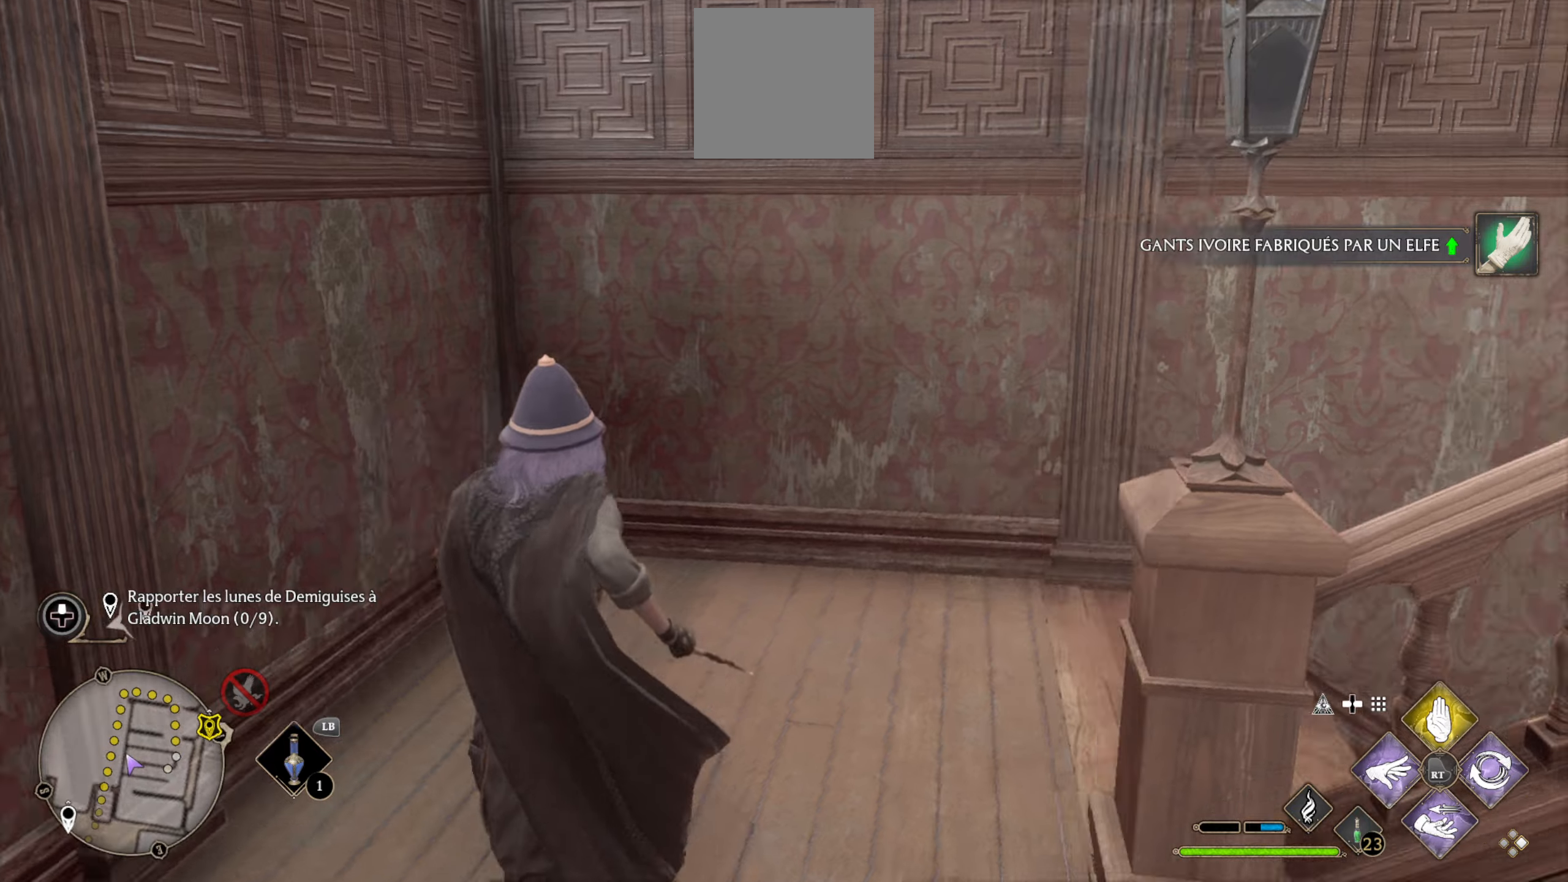
{"buttons": ["L3"], "left_stick": "up", "right_stick": "center", "events": [[133, "left_stick", "up"], [133, "right_stick", "center"], [400, "L3", "down"]]}
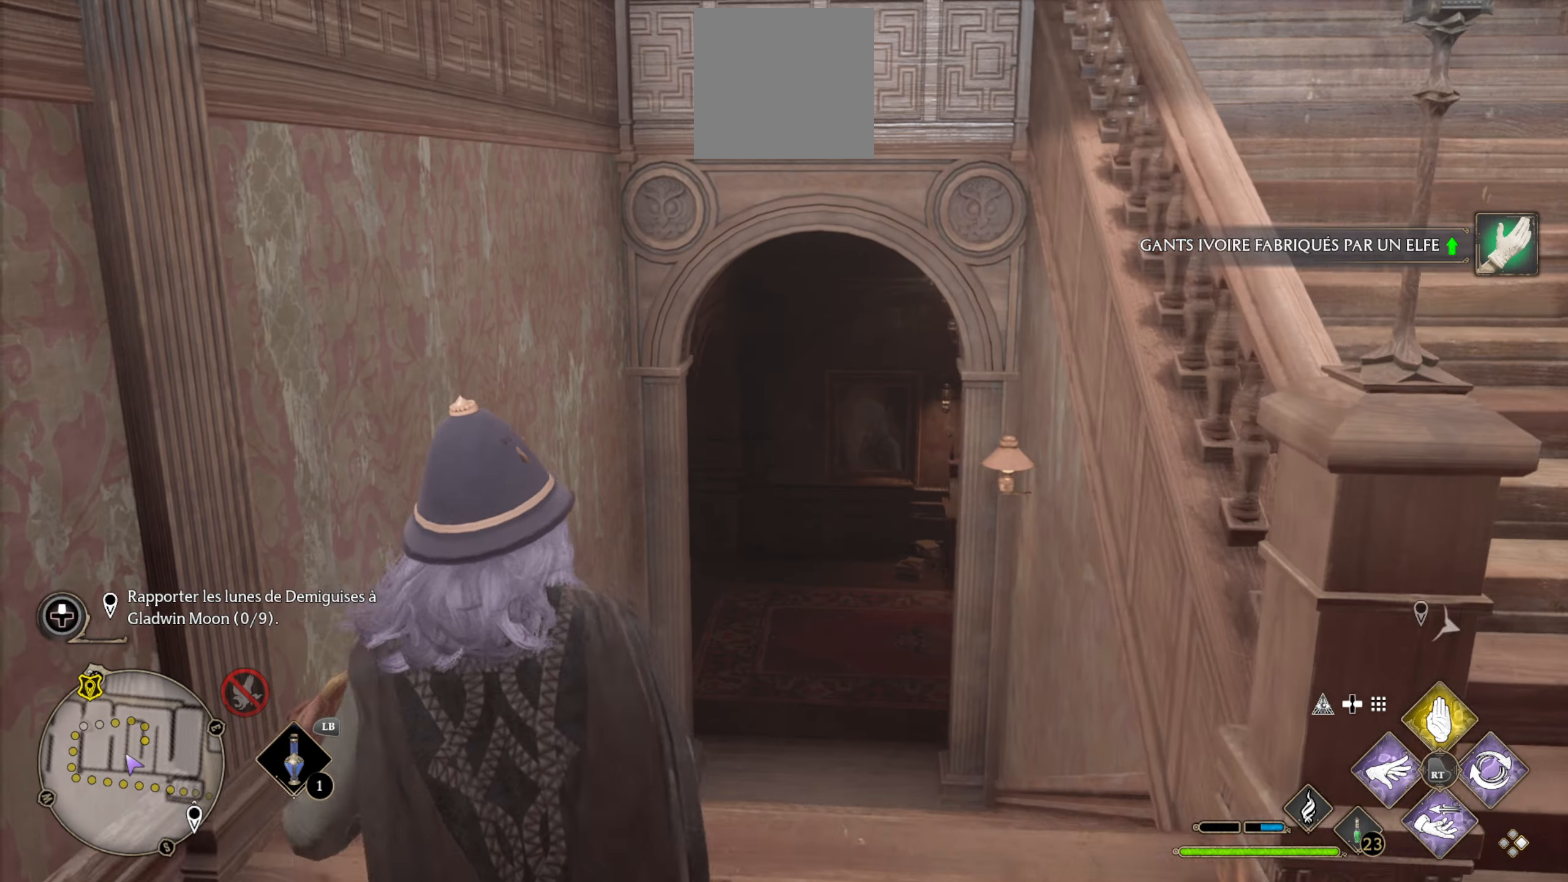
{"buttons": [], "left_stick": "up", "right_stick": "center", "events": [[16, "right_stick", "right"], [133, "L3", "up"], [316, "right_stick", "center"]]}
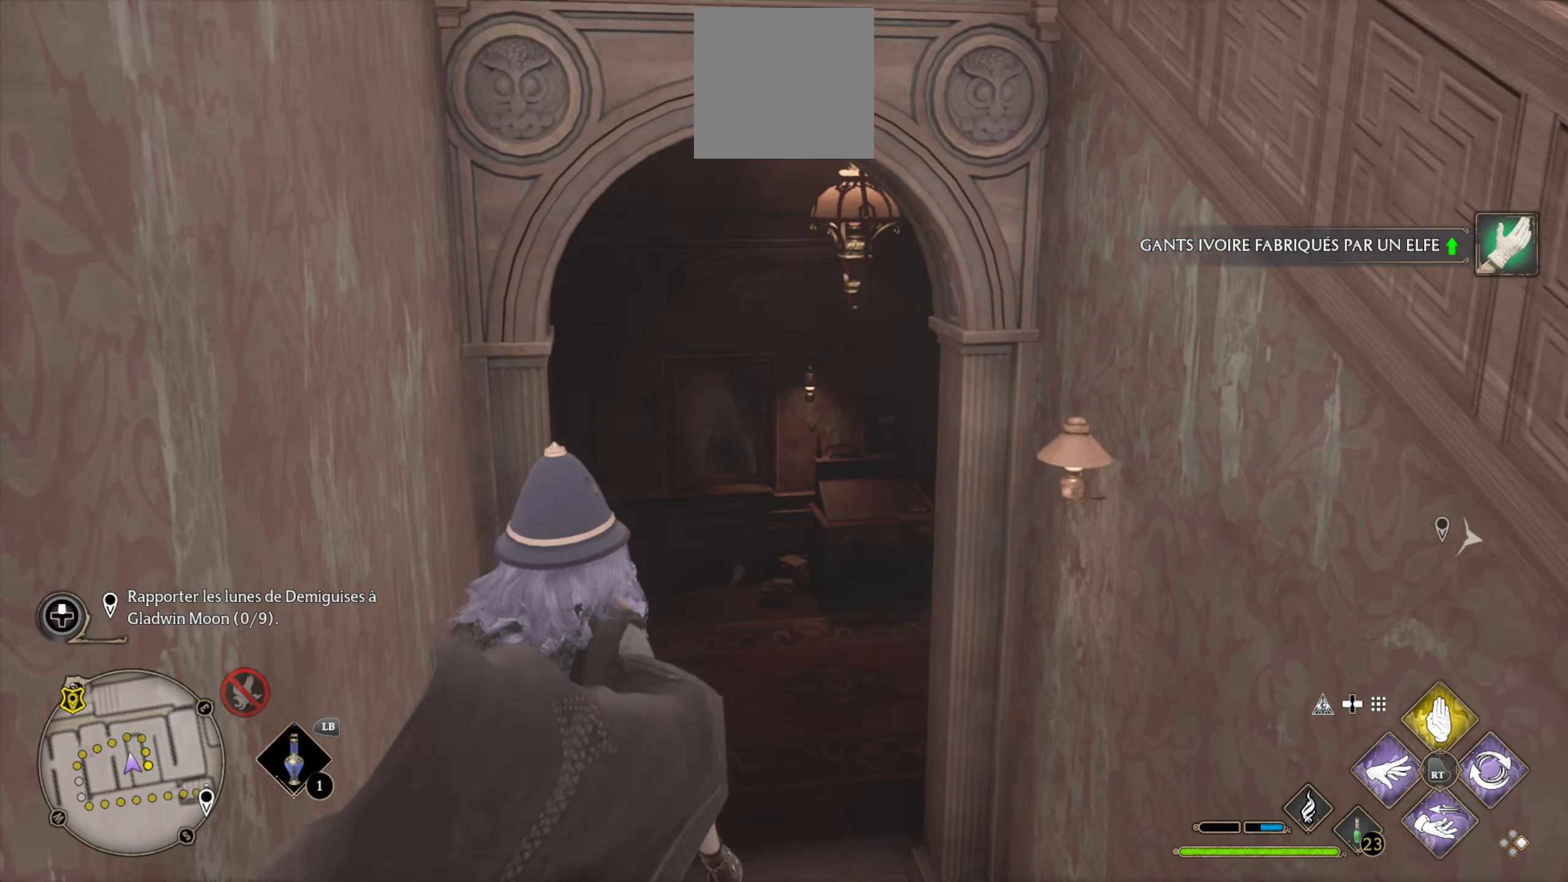
{"buttons": ["L3"], "left_stick": "up", "right_stick": "center", "events": [[383, "L3", "down"]]}
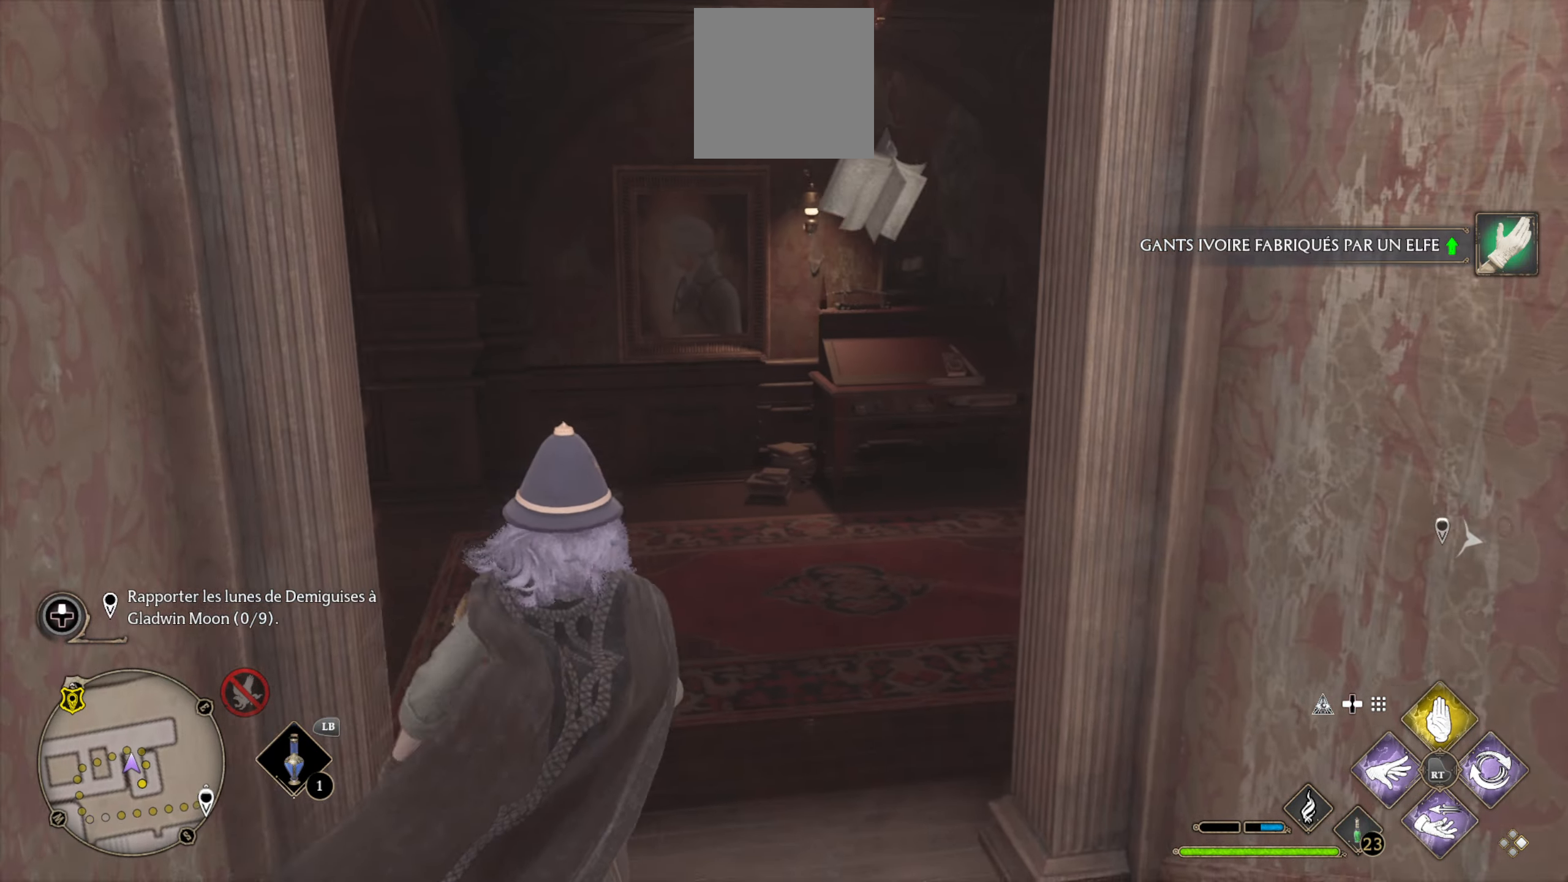
{"buttons": [], "left_stick": "center", "right_stick": "up-right", "events": [[50, "L3", "up"], [333, "right_stick", "up-right"], [500, "left_stick", "center"]]}
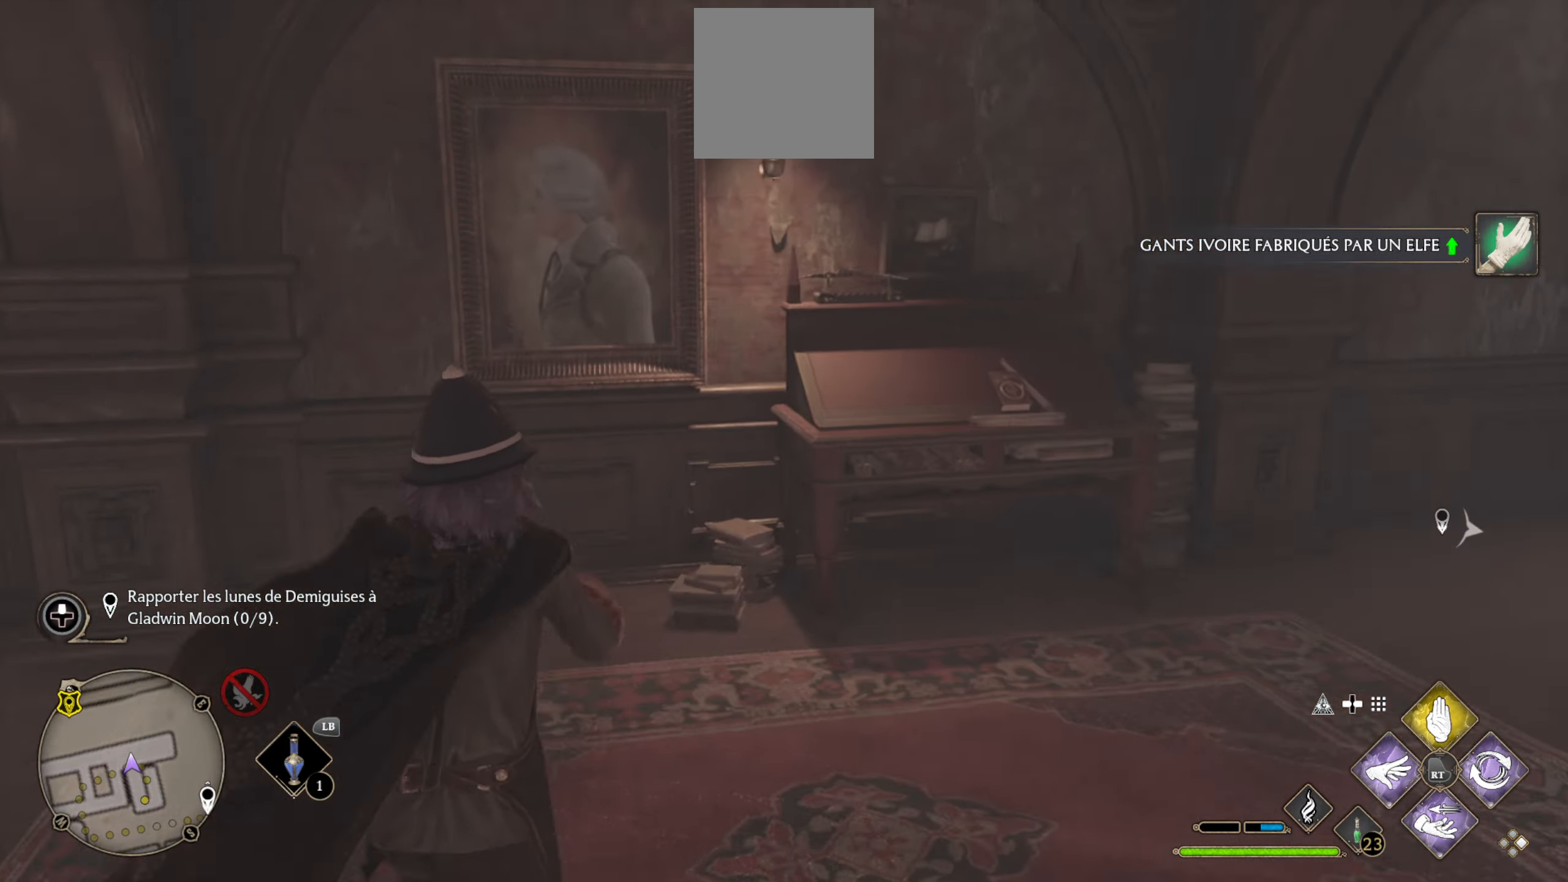
{"buttons": [], "left_stick": "center", "right_stick": "up-right", "events": []}
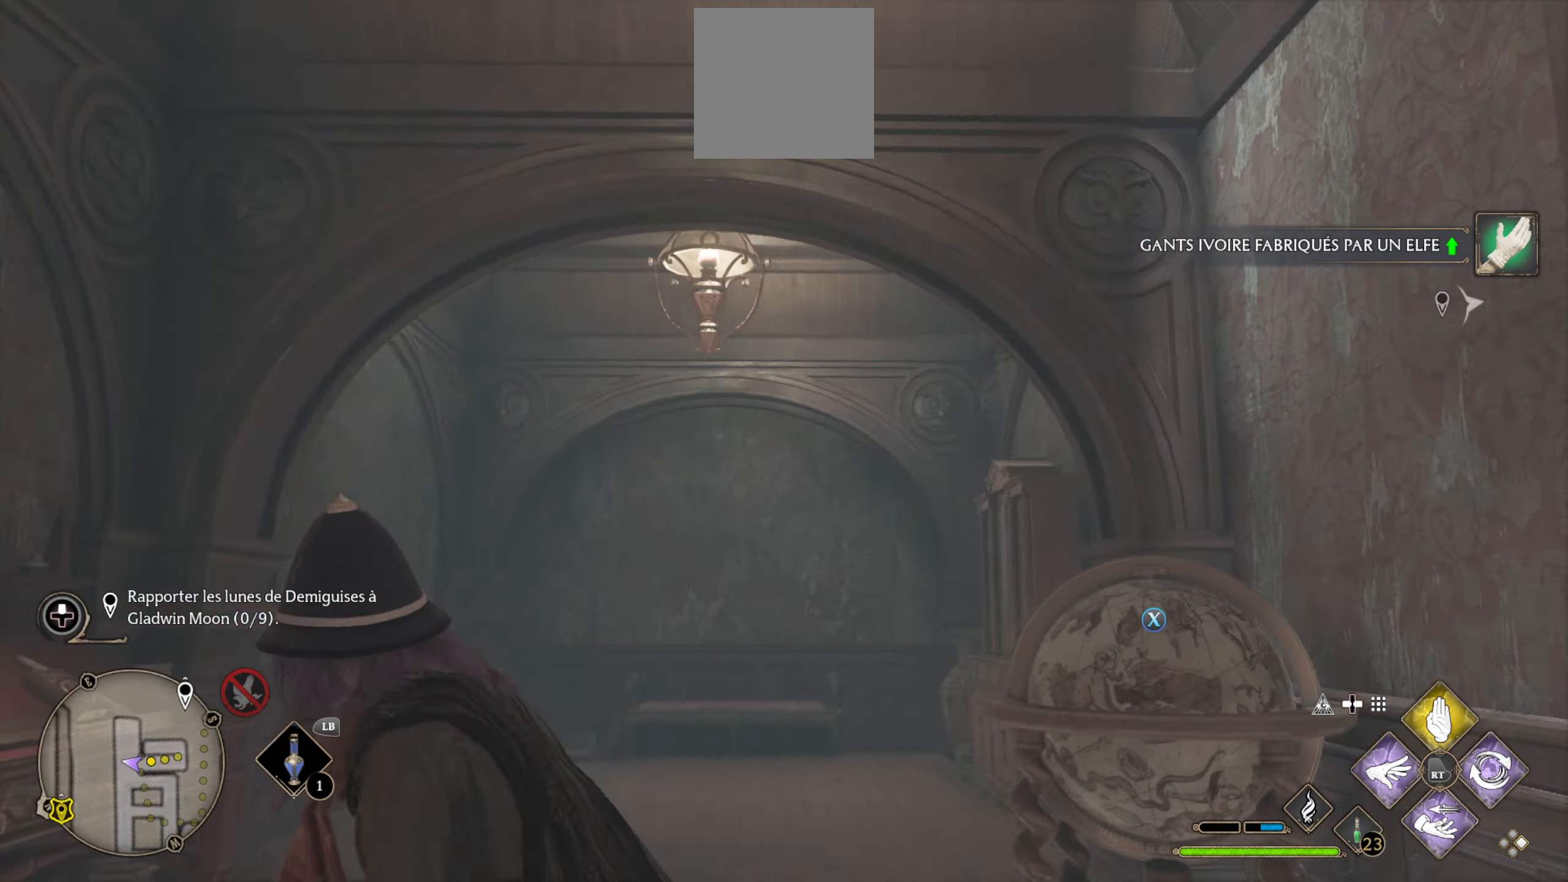
{"buttons": [], "left_stick": "center", "right_stick": "center", "events": [[150, "right_stick", "center"]]}
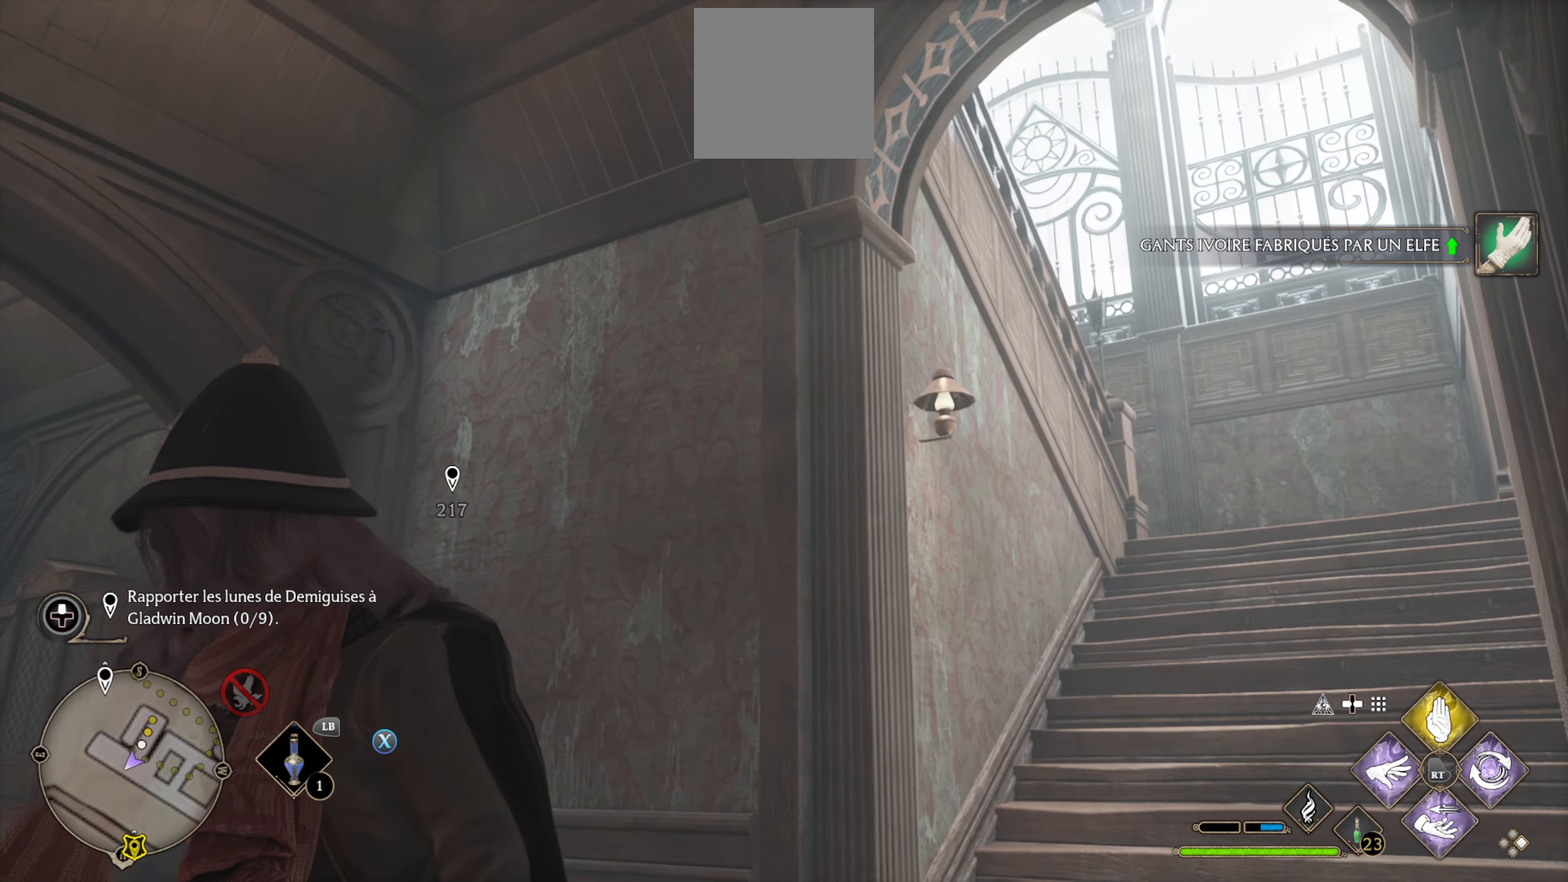
{"buttons": [], "left_stick": "center", "right_stick": "center", "events": [[50, "right_stick", "down-left"], [500, "right_stick", "center"]]}
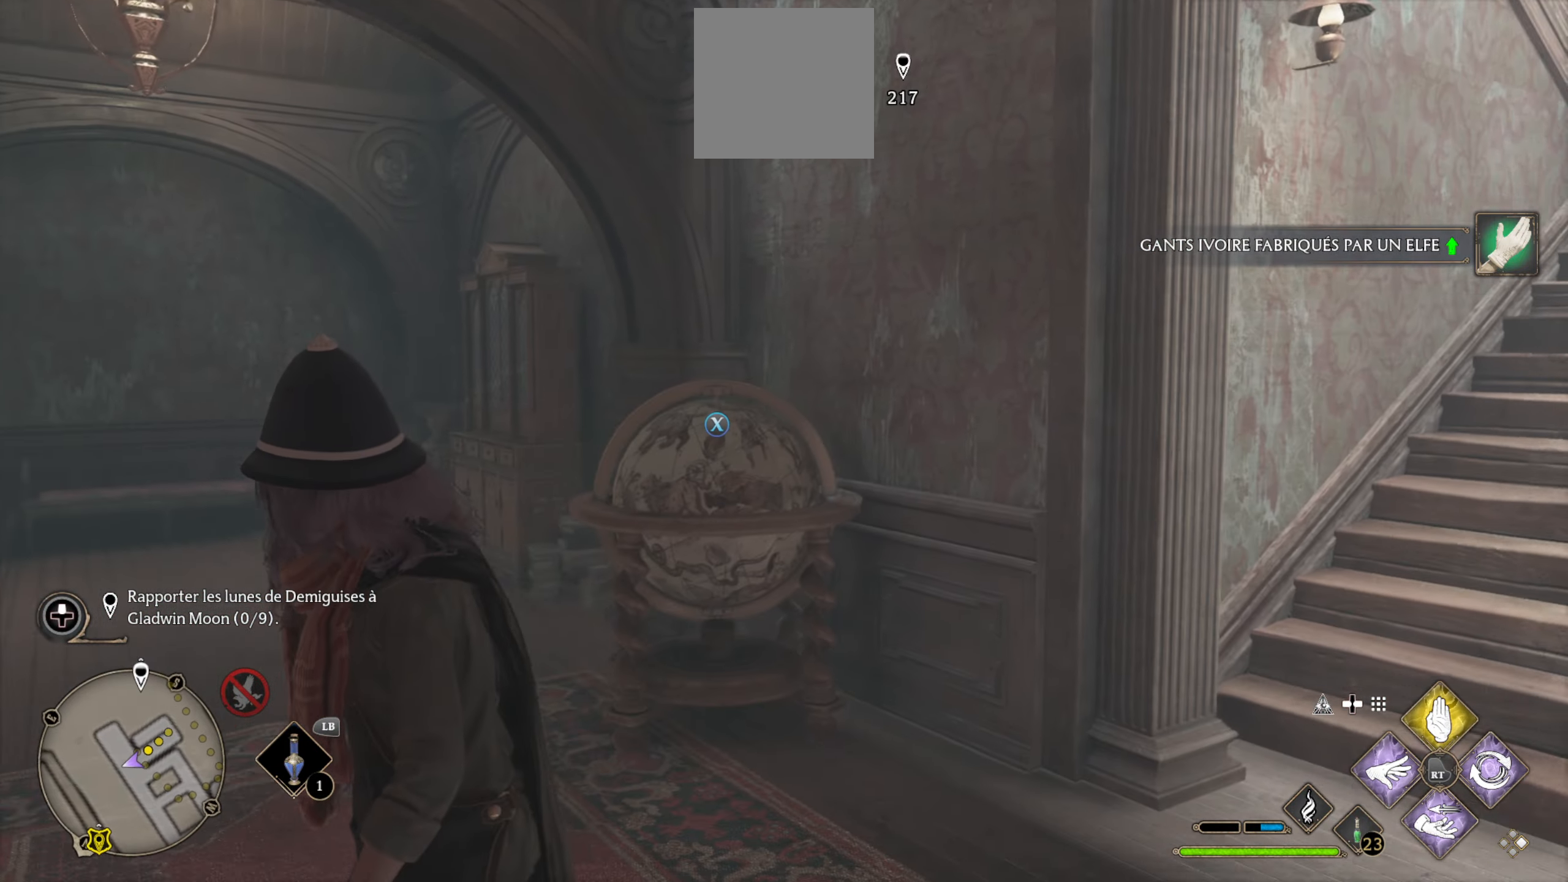
{"buttons": [], "left_stick": "up", "right_stick": "center", "events": [[366, "left_stick", "up-right"], [450, "left_stick", "up"]]}
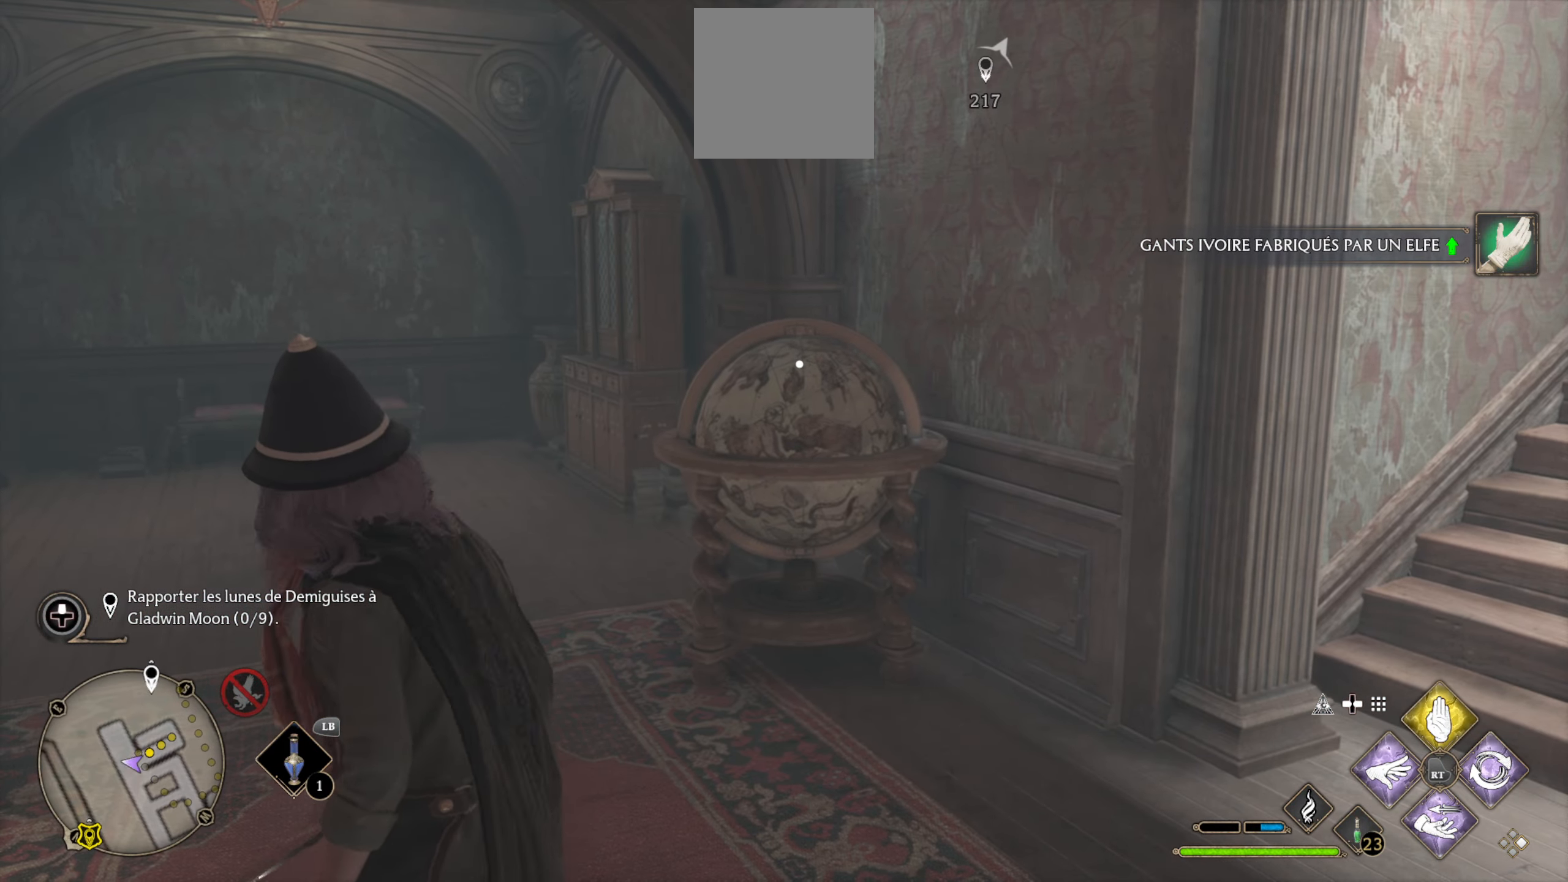
{"buttons": [], "left_stick": "up-left", "right_stick": "right", "events": [[166, "left_stick", "up-left"], [166, "right_stick", "right"]]}
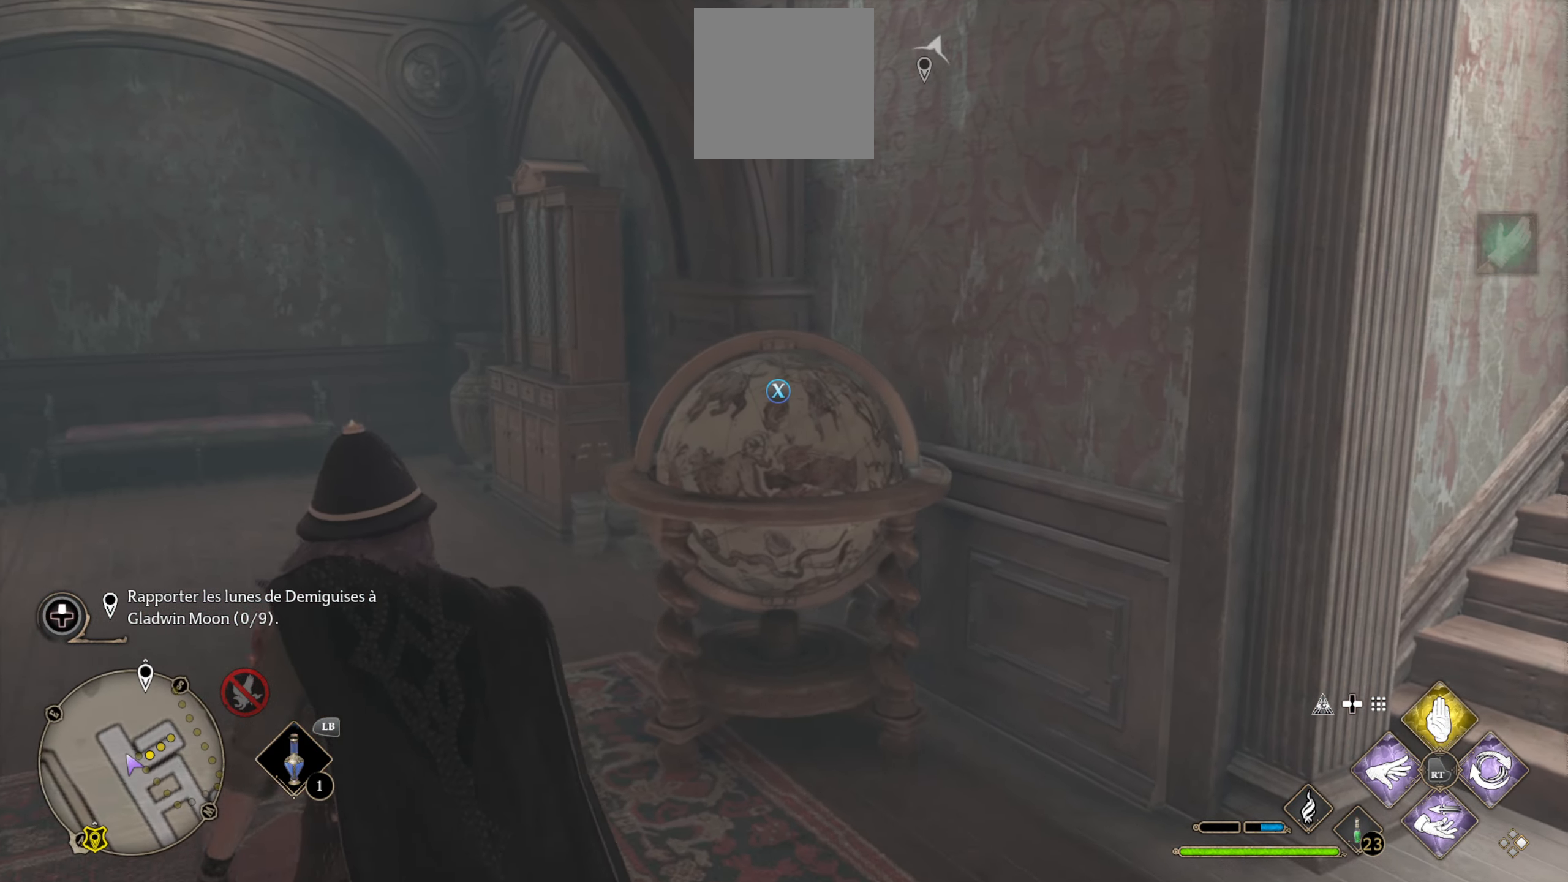
{"buttons": [], "left_stick": "up", "right_stick": "left", "events": [[16, "right_stick", "center"], [100, "right_stick", "left"], [350, "left_stick", "up"]]}
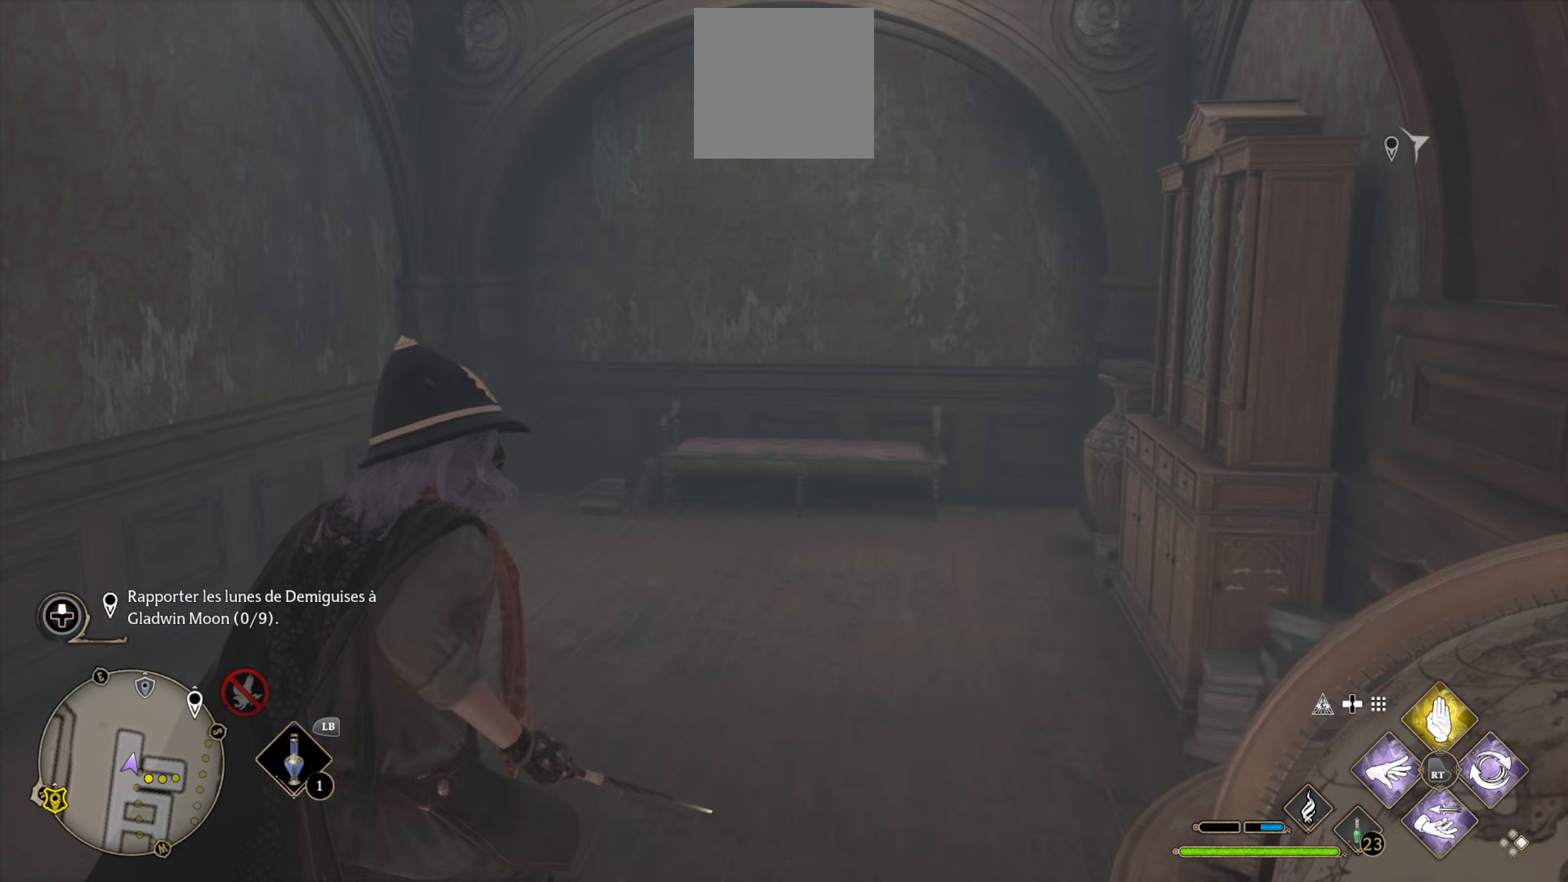
{"buttons": [], "left_stick": "center", "right_stick": "left", "events": [[133, "right_stick", "center"], [317, "left_stick", "center"], [333, "right_stick", "left"]]}
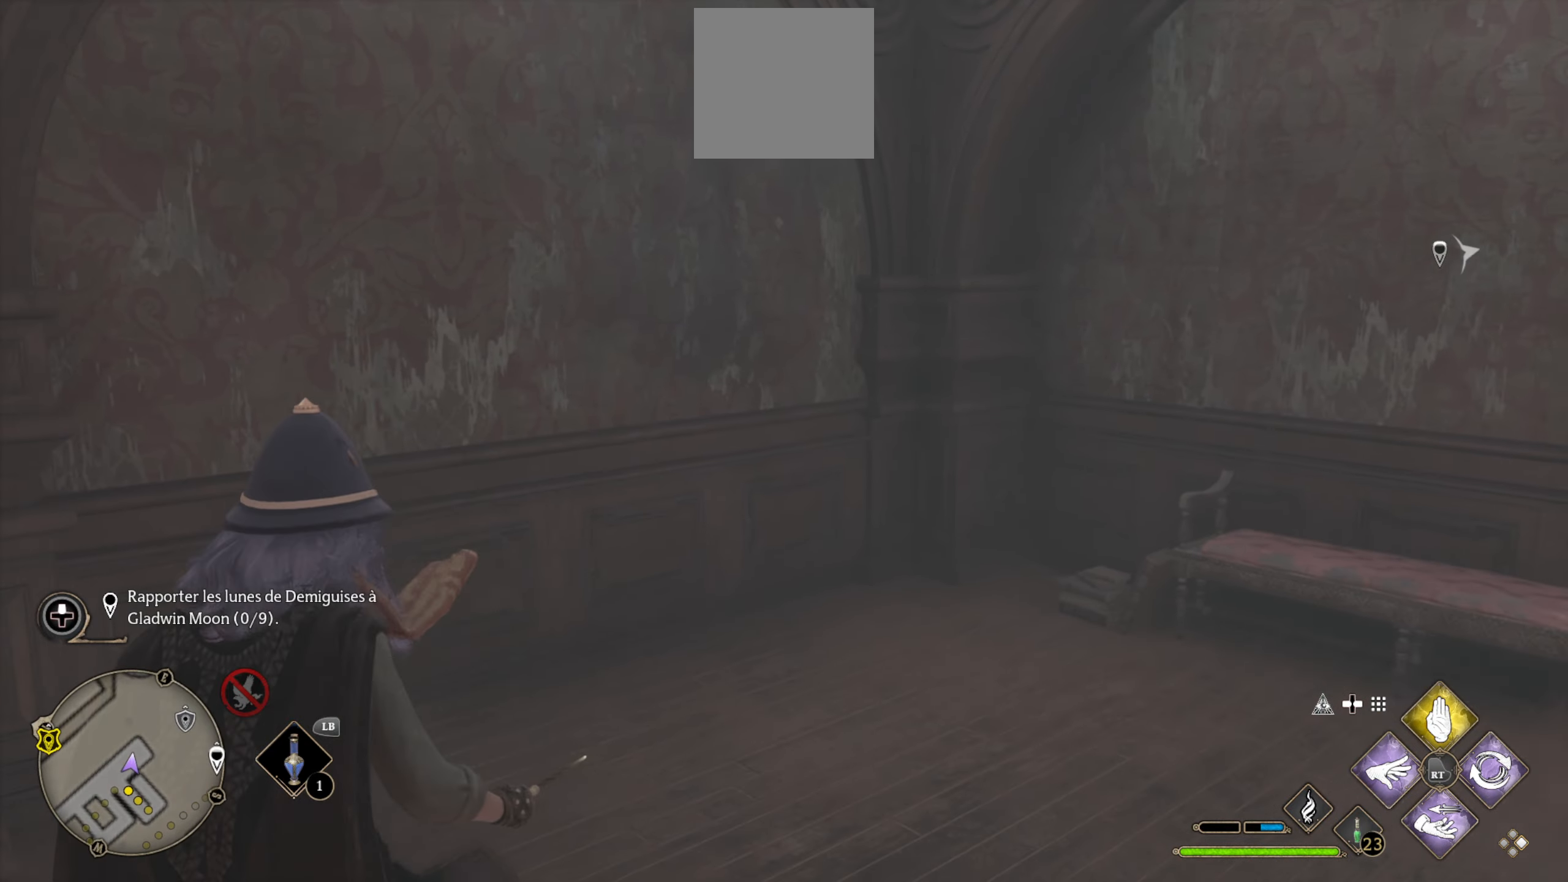
{"buttons": [], "left_stick": "center", "right_stick": "left", "events": []}
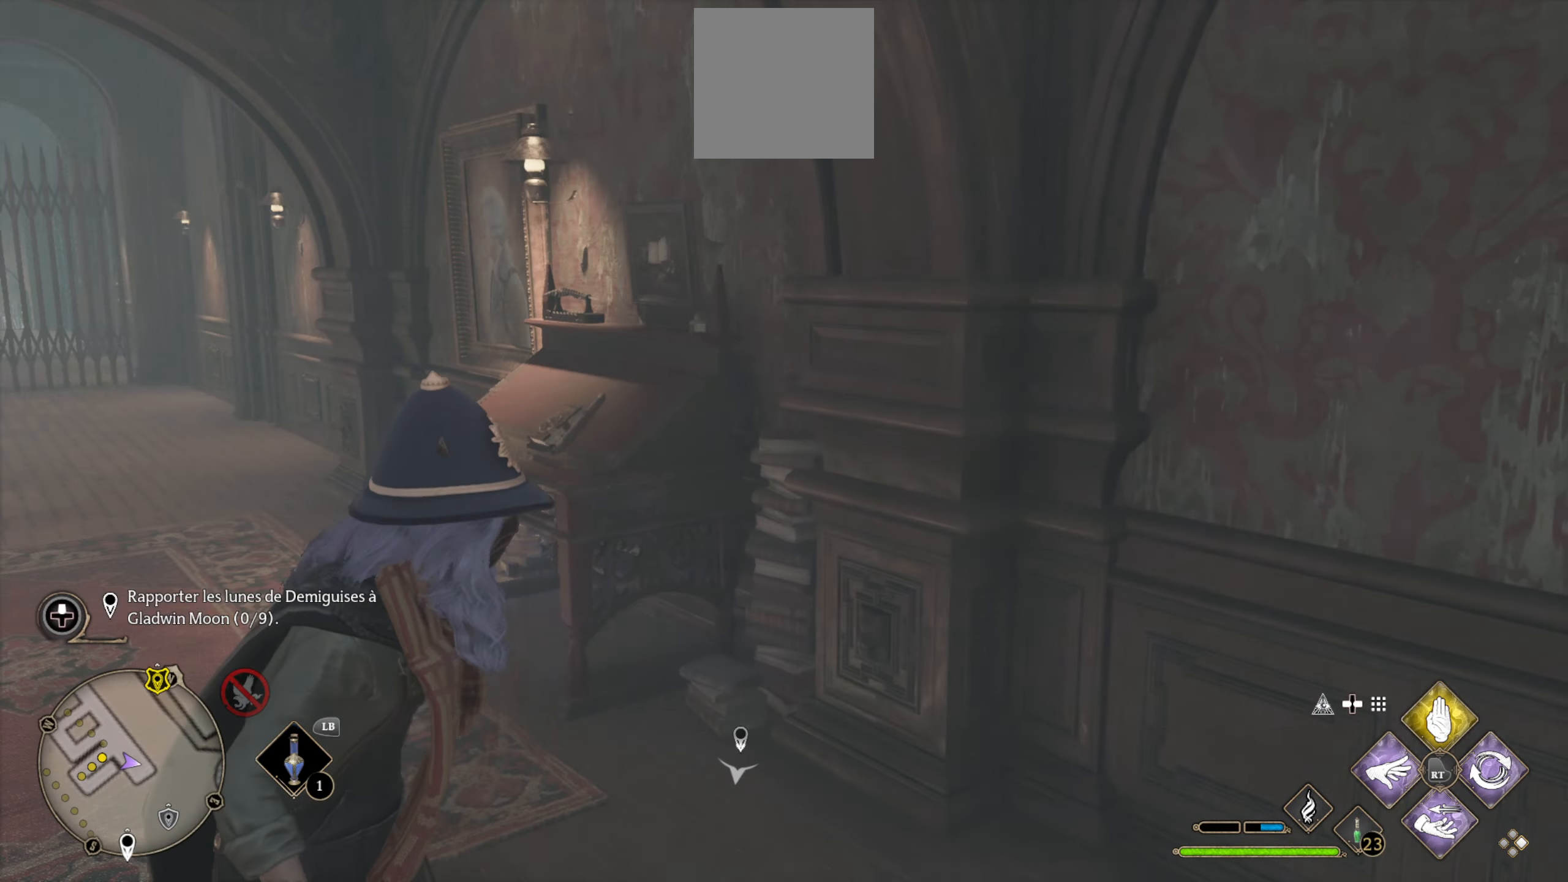
{"buttons": [], "left_stick": "up", "right_stick": "center", "events": [[50, "left_stick", "up"], [83, "right_stick", "center"]]}